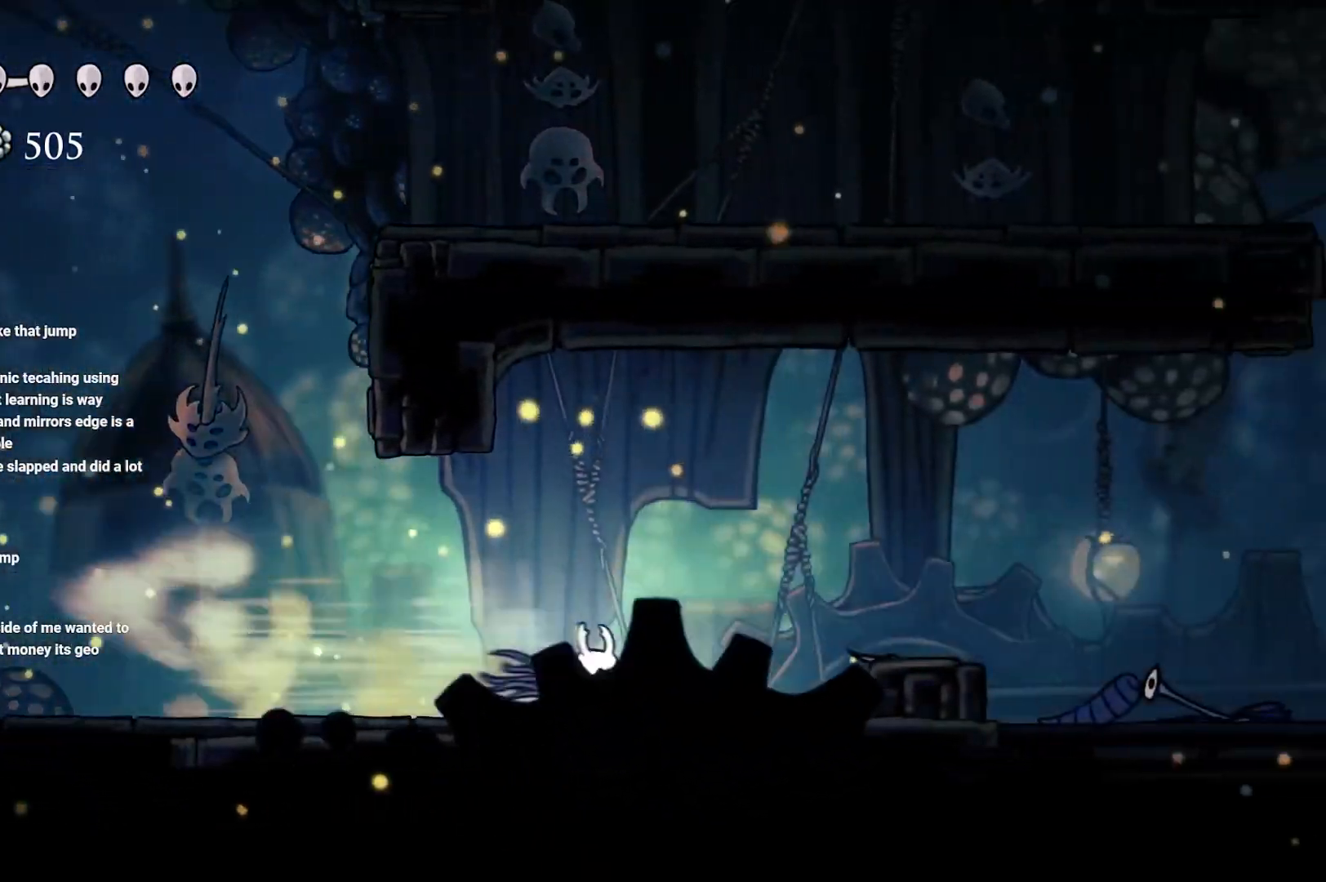
Gameplay with a controller (Xbox layout); each line is a JSON object with the inputs held at the frame after it. "events" lists button and stick changes between this image and that frame as [ms after this image, input, new state], when the widget could be followed in between.
{"buttons": [], "left_stick": "up-right", "right_stick": "center", "events": [[67, "R2", "down"], [217, "R2", "up"], [283, "R2", "down"], [467, "R2", "up"]]}
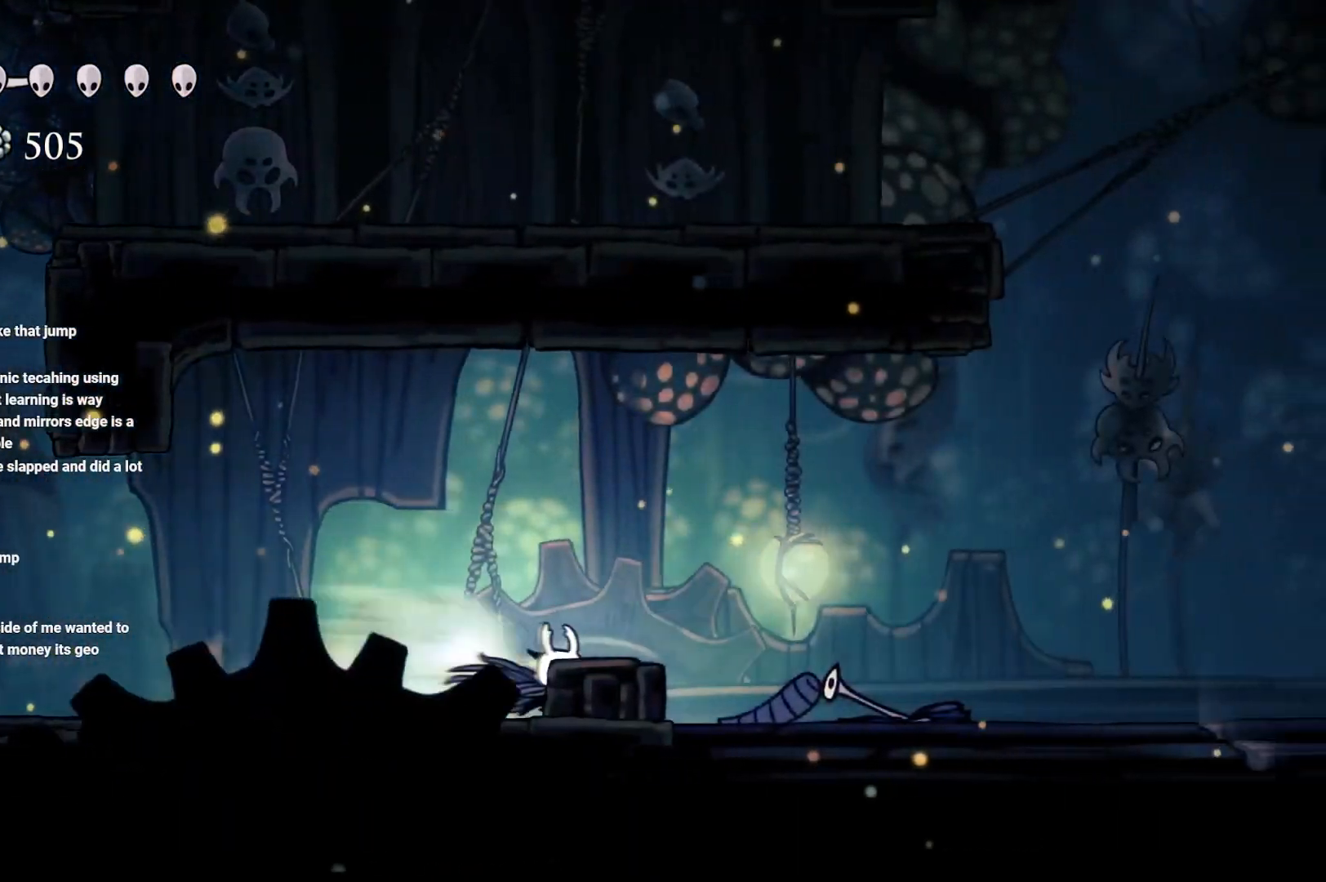
{"buttons": [], "left_stick": "up-right", "right_stick": "center", "events": [[17, "R2", "down"], [217, "A", "down"], [217, "R2", "up"], [450, "A", "up"]]}
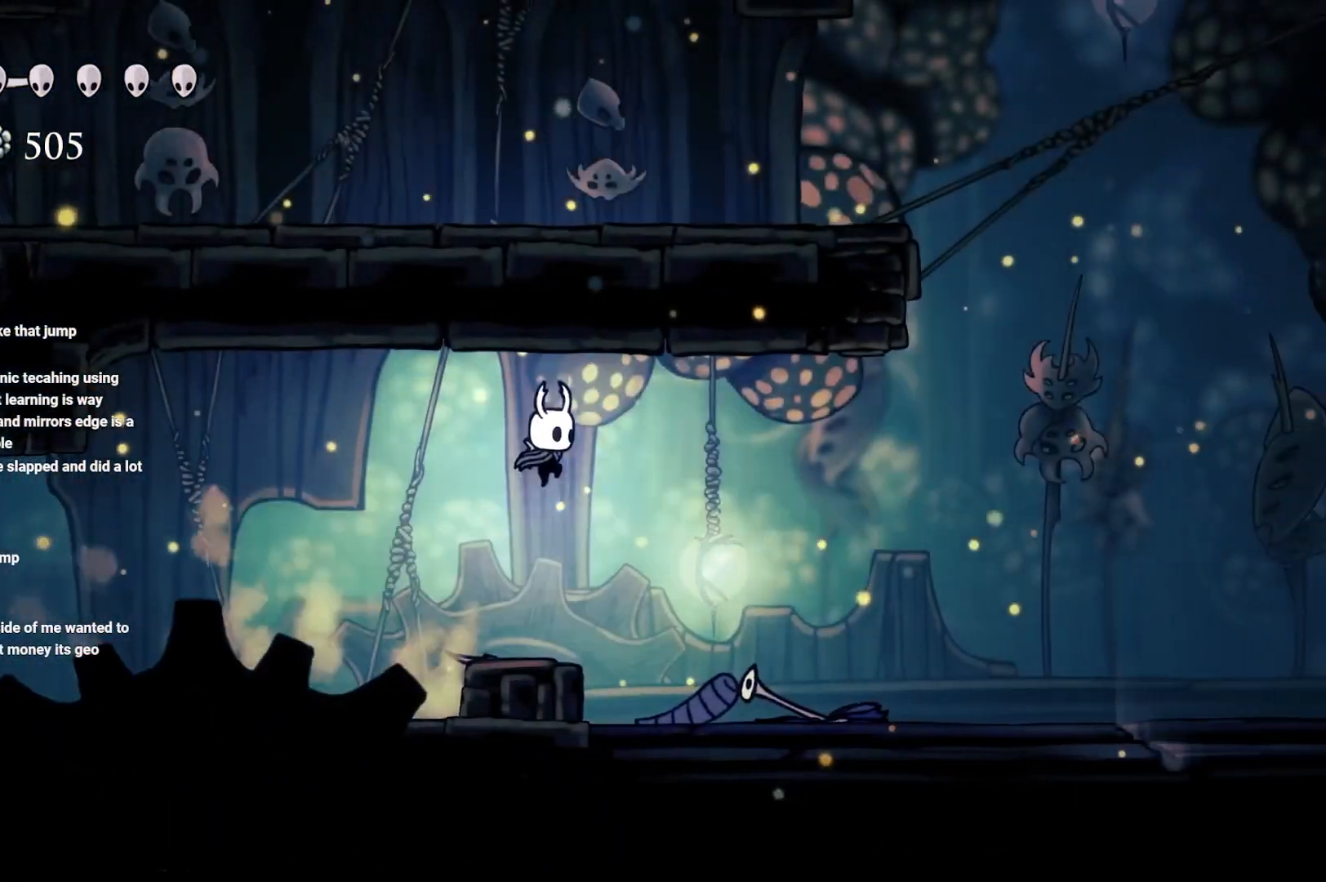
{"buttons": [], "left_stick": "up-right", "right_stick": "center", "events": [[17, "R2", "down"], [83, "A", "down"], [300, "R2", "up"], [417, "A", "up"]]}
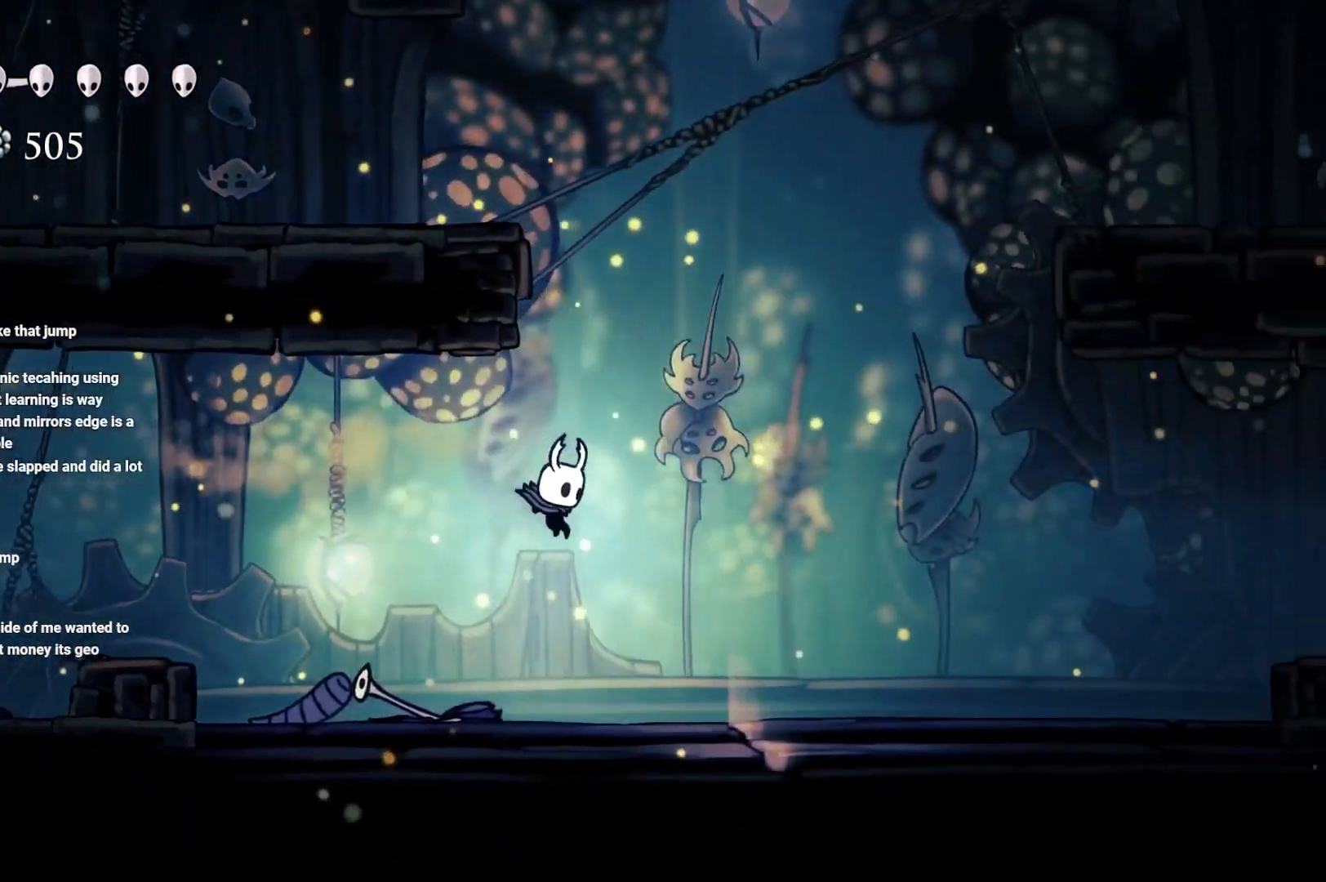
{"buttons": ["A", "R2"], "left_stick": "up-right", "right_stick": "center", "events": [[83, "R2", "down"], [400, "R2", "up"], [433, "R2", "down"], [483, "A", "down"]]}
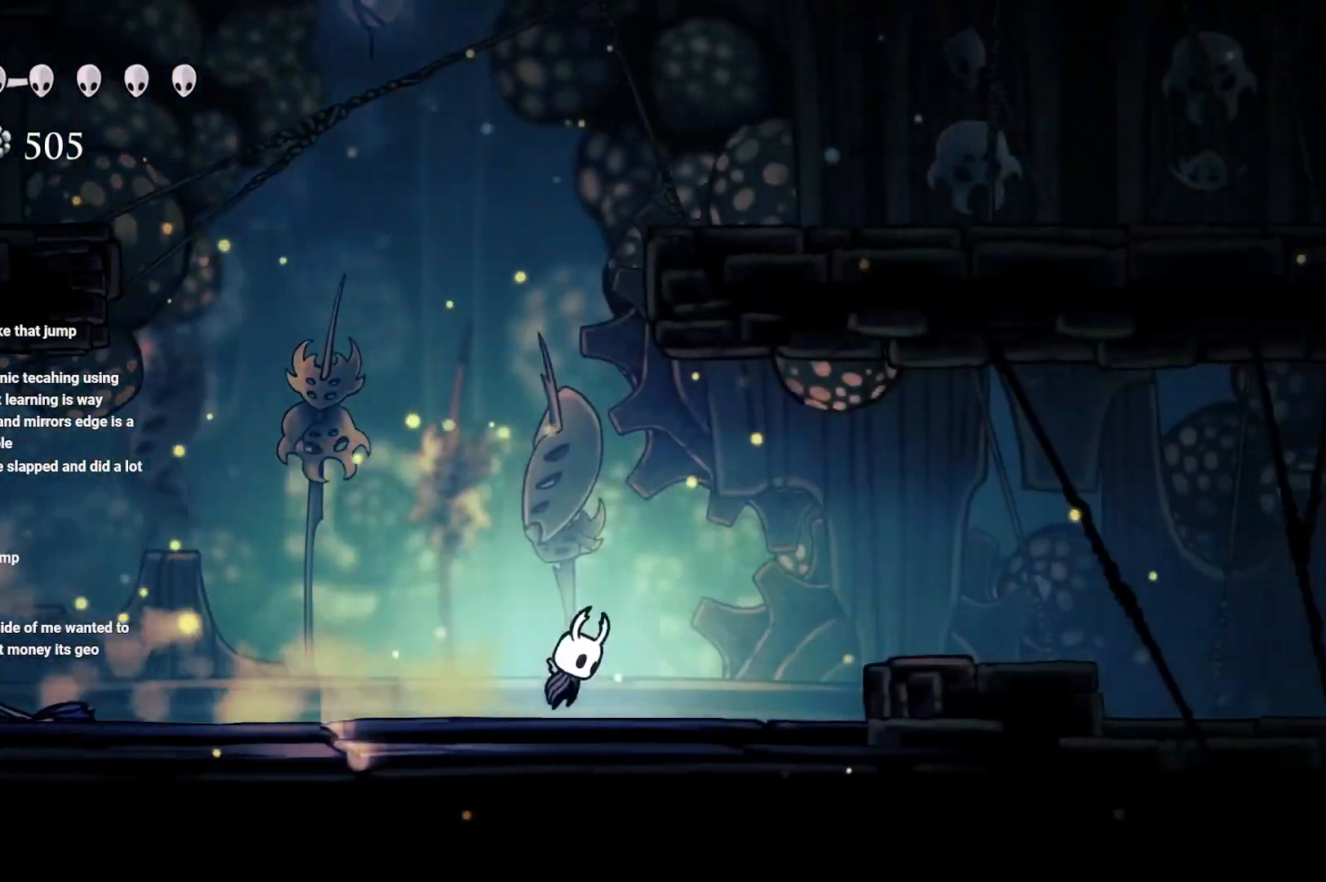
{"buttons": ["A", "R2"], "left_stick": "up-right", "right_stick": "center", "events": [[83, "R2", "up"], [167, "A", "up"], [217, "A", "down"], [367, "R2", "down"]]}
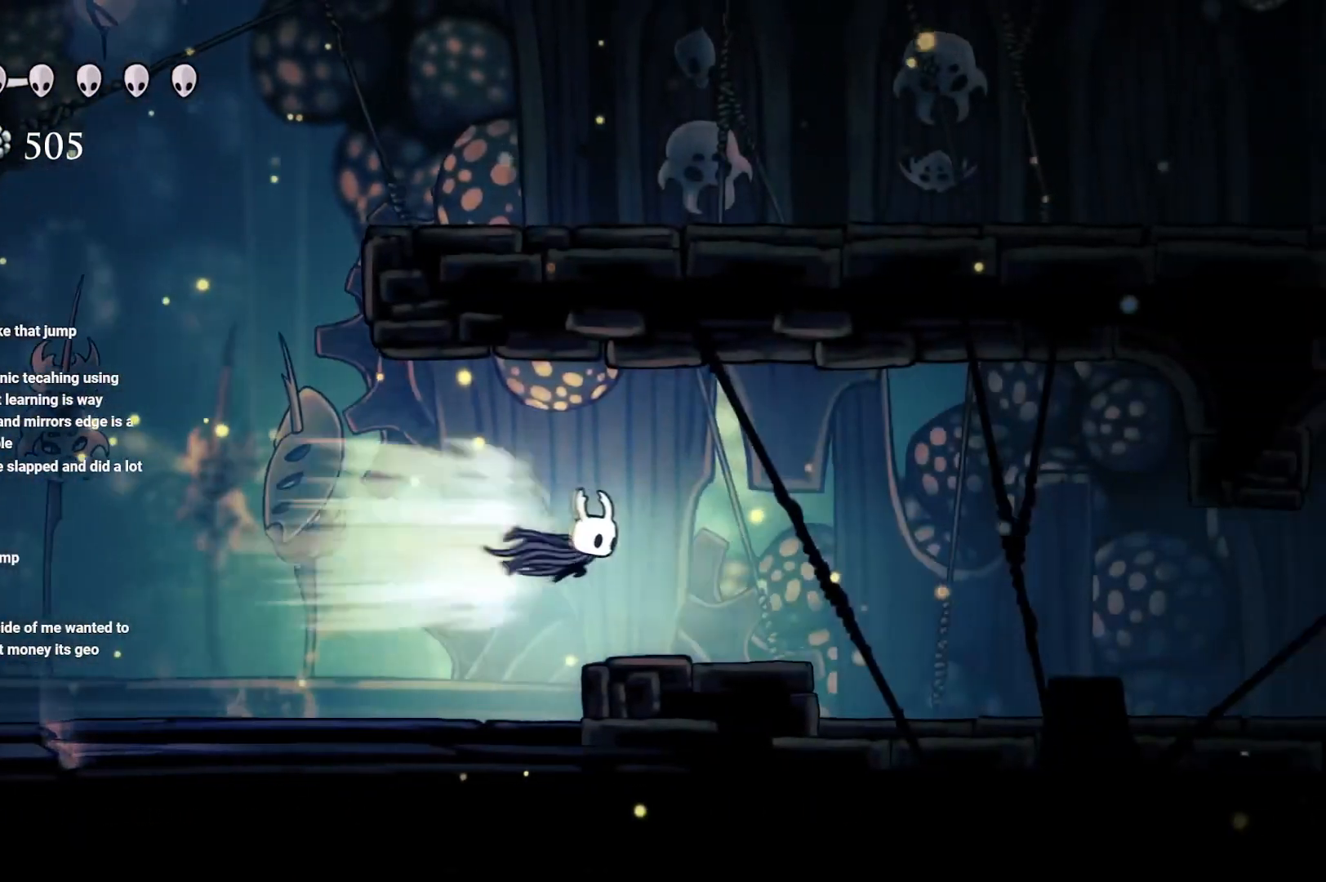
{"buttons": ["R2"], "left_stick": "up-right", "right_stick": "center", "events": [[67, "R2", "up"], [233, "A", "up"], [383, "R2", "down"]]}
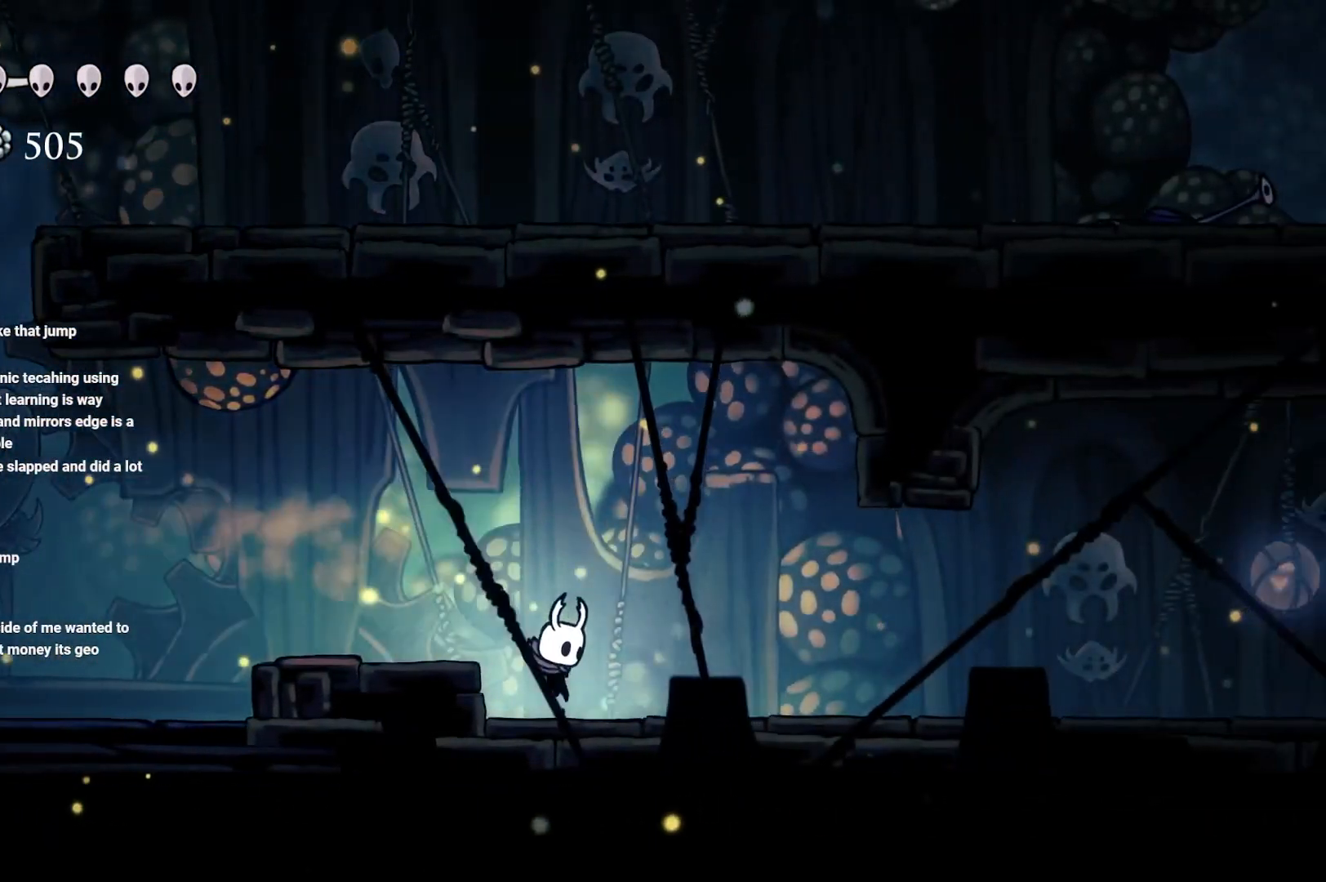
{"buttons": [], "left_stick": "up-right", "right_stick": "center", "events": [[17, "R2", "up"], [117, "R2", "down"], [300, "R2", "up"], [367, "R2", "down"], [433, "R2", "up"]]}
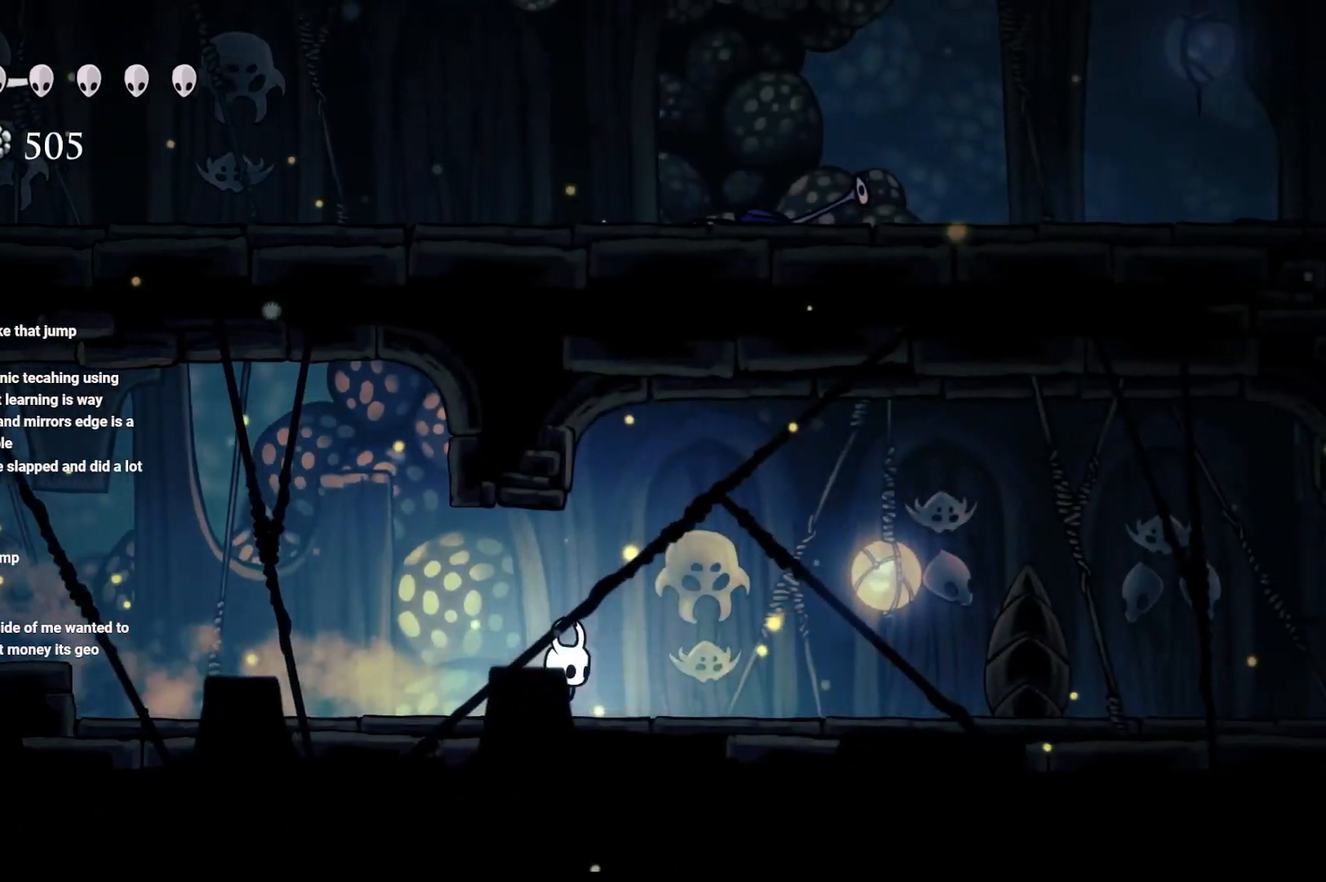
{"buttons": ["A"], "left_stick": "up-right", "right_stick": "center", "events": [[67, "R2", "down"], [283, "A", "down"], [367, "R2", "up"]]}
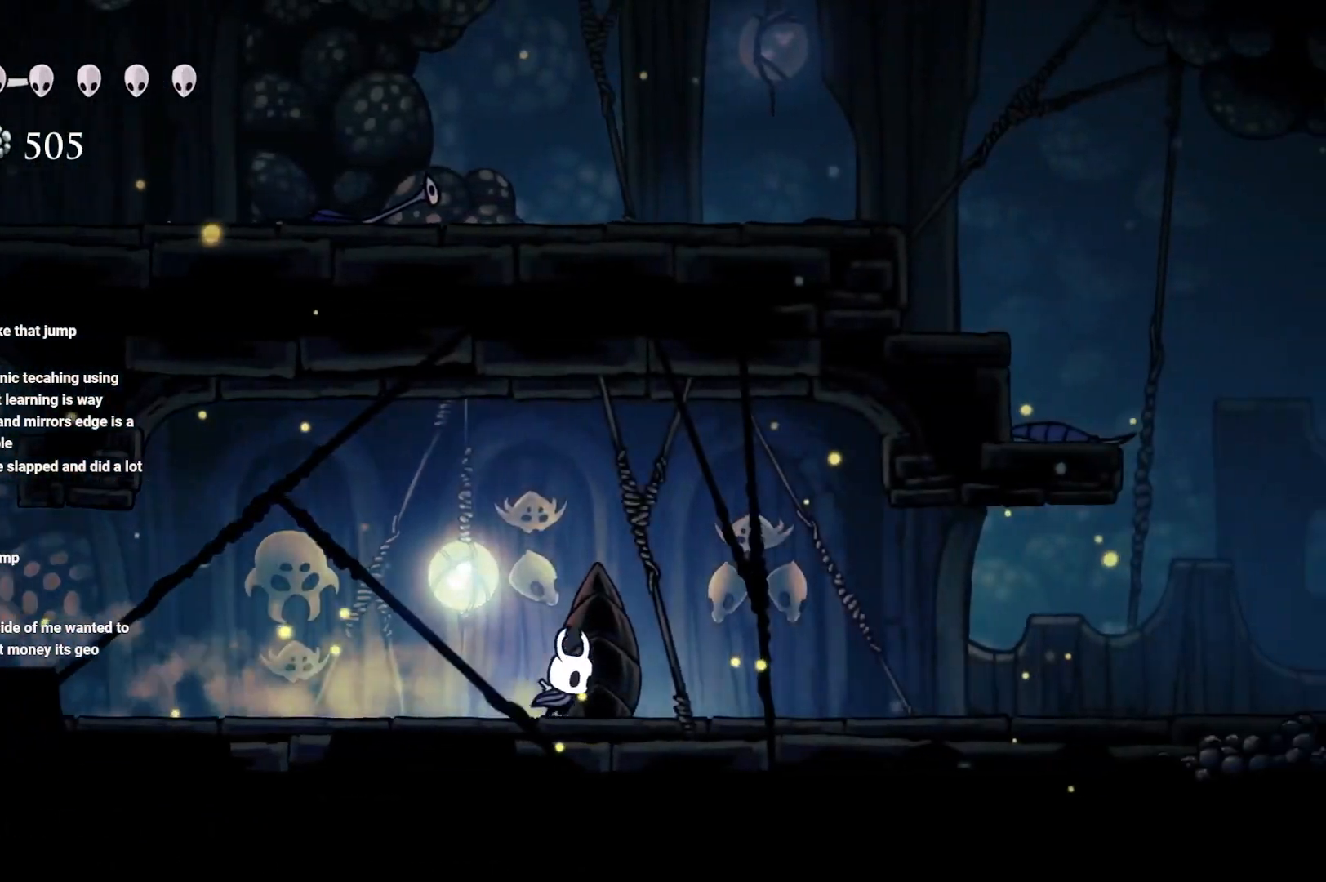
{"buttons": ["A", "R2"], "left_stick": "up-right", "right_stick": "center", "events": [[100, "A", "up"], [233, "A", "down"], [300, "R2", "down"]]}
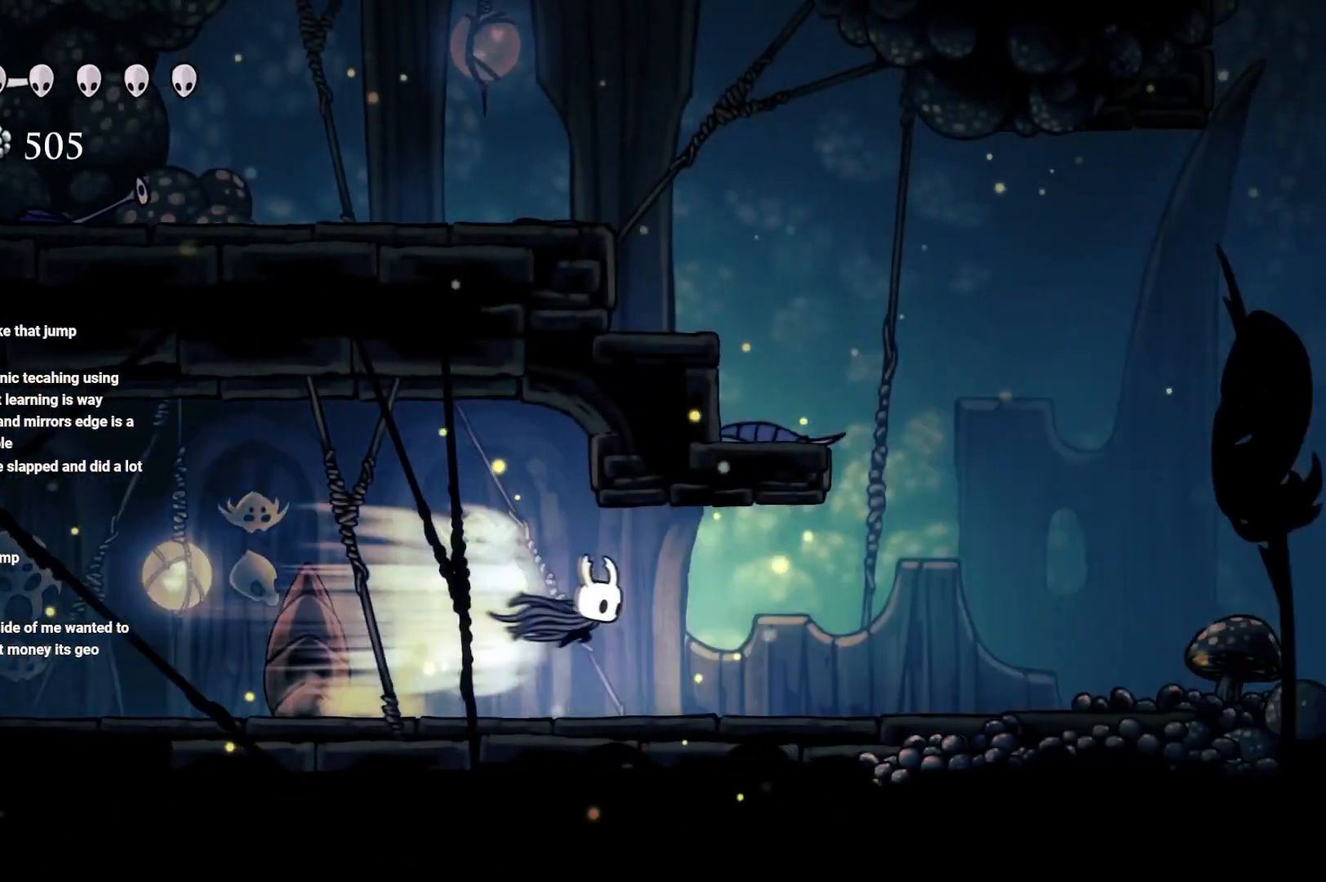
{"buttons": ["A"], "left_stick": "up-left", "right_stick": "center", "events": [[17, "A", "up"], [33, "R2", "up"], [417, "A", "down"], [500, "left_stick", "up-left"]]}
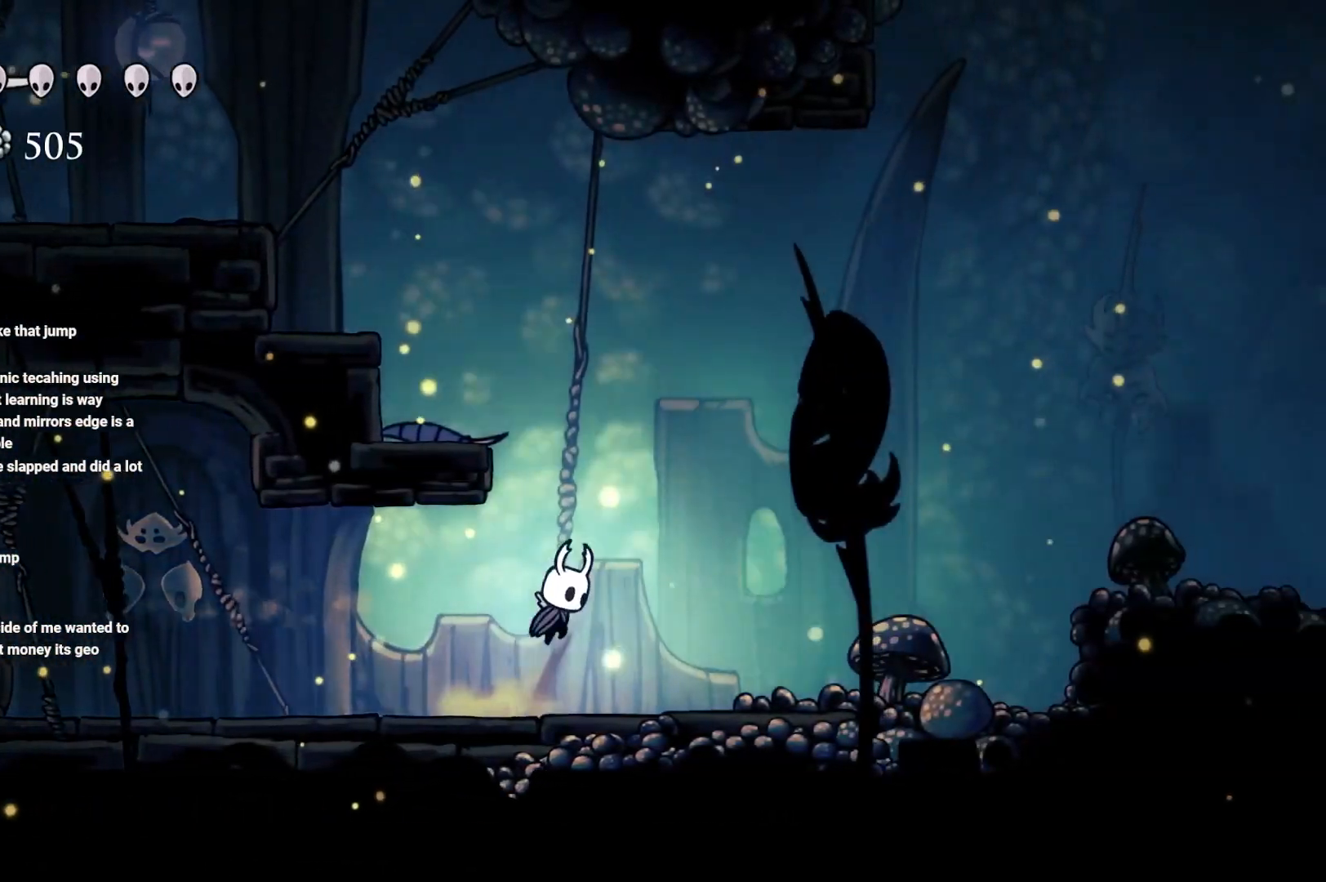
{"buttons": ["A"], "left_stick": "up-left", "right_stick": "center", "events": [[367, "A", "up"], [483, "A", "down"]]}
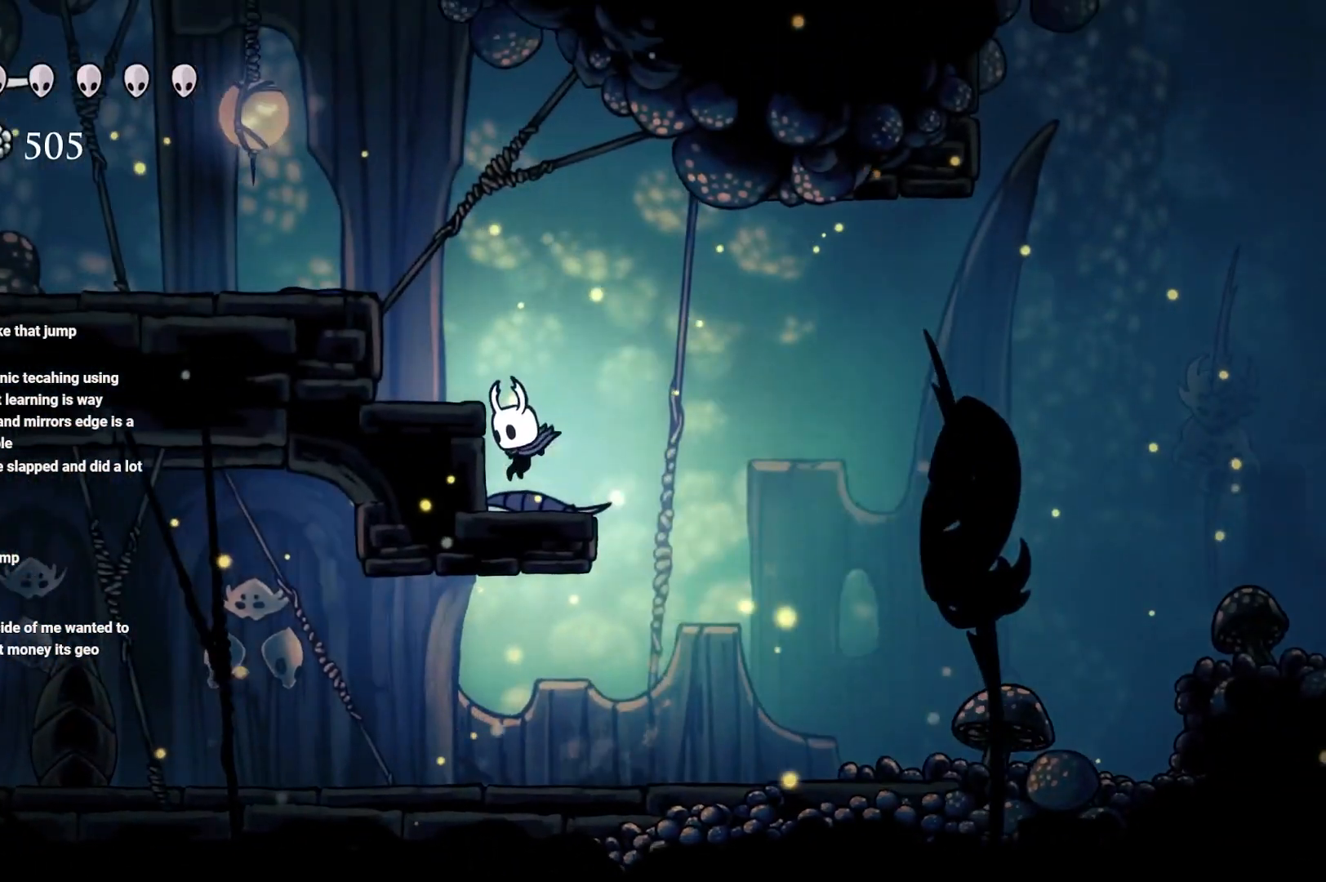
{"buttons": ["A", "R2"], "left_stick": "left", "right_stick": "center", "events": [[400, "R2", "down"], [417, "left_stick", "left"]]}
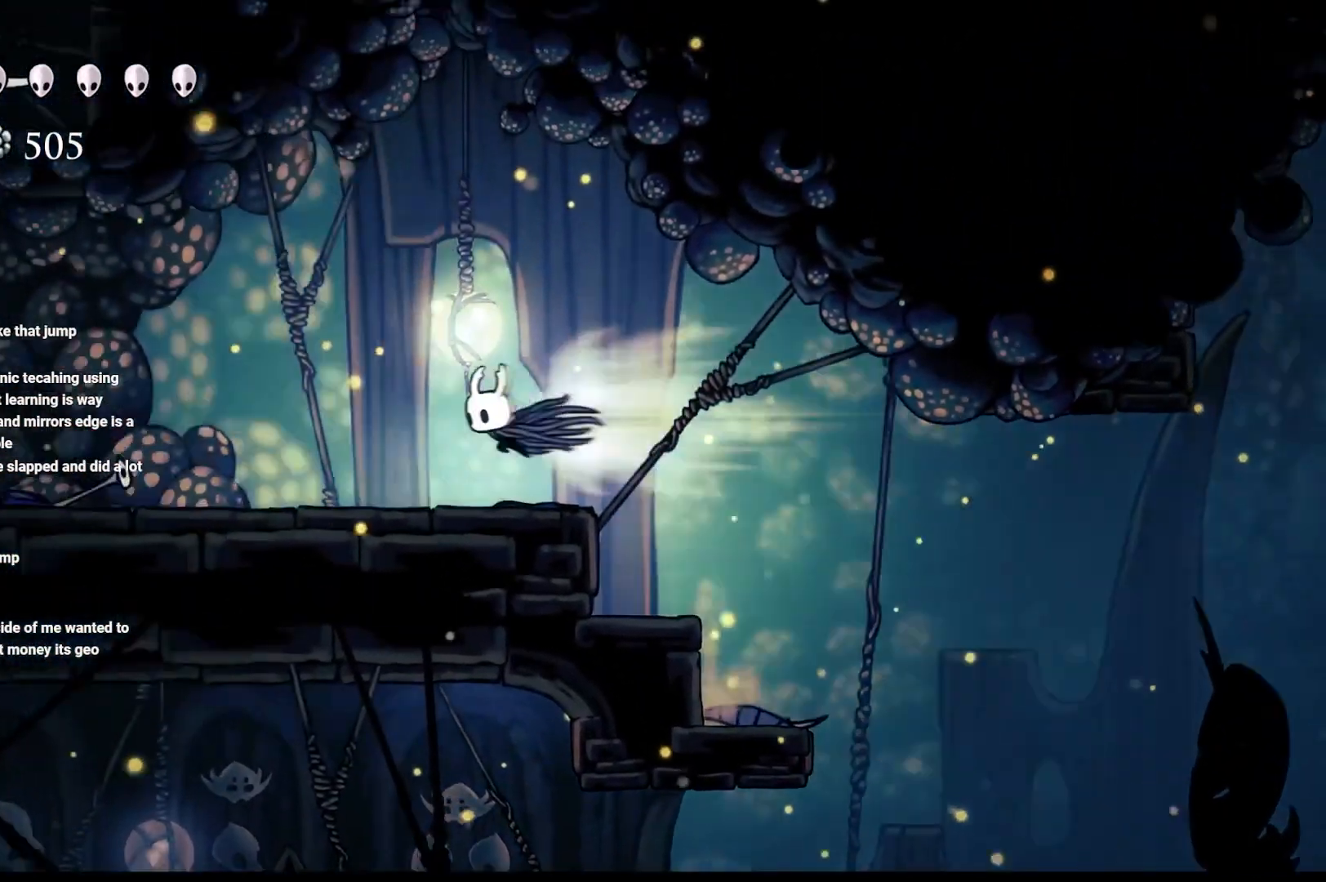
{"buttons": ["R2"], "left_stick": "left", "right_stick": "center", "events": [[133, "R2", "up"], [283, "A", "up"], [333, "R2", "down"]]}
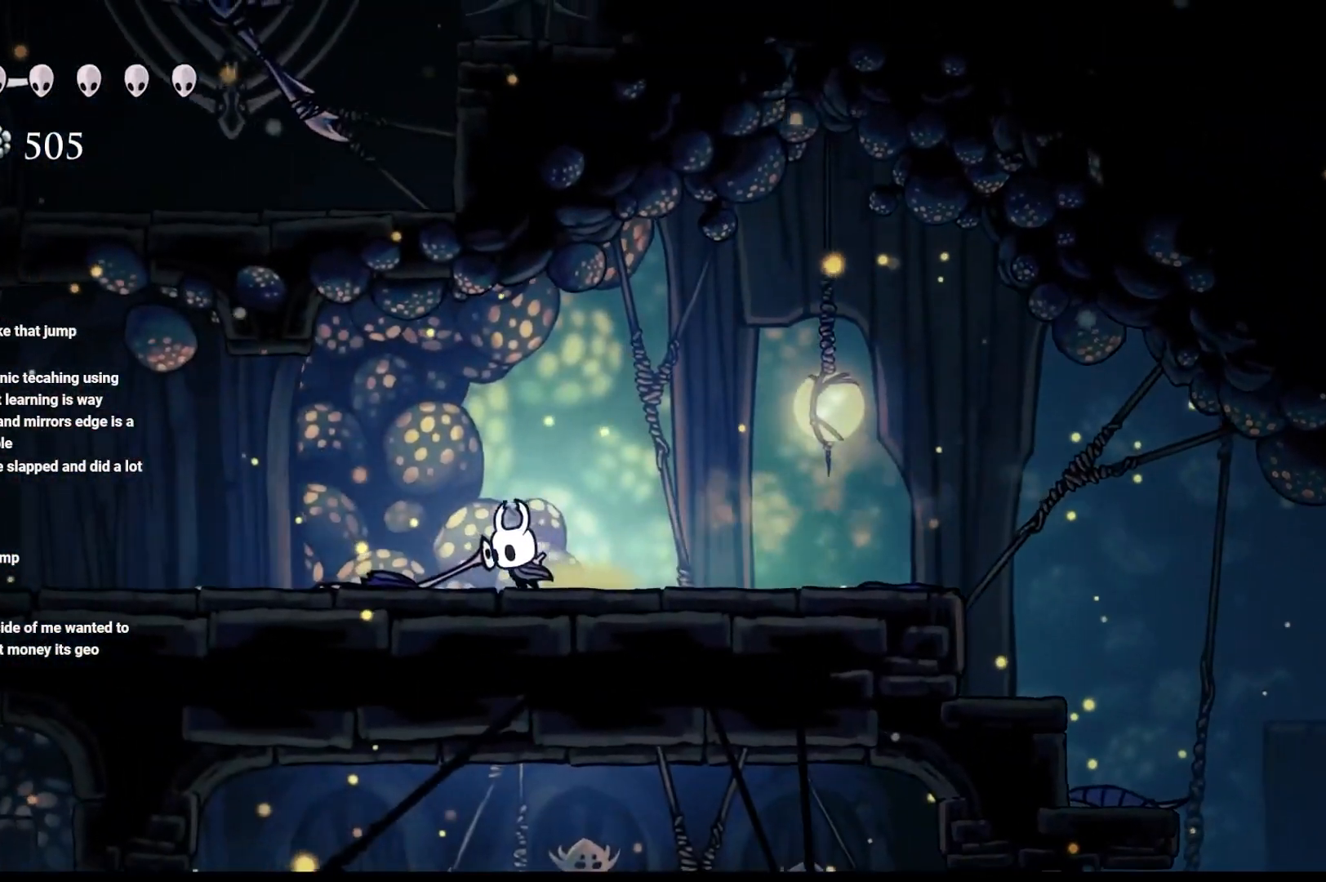
{"buttons": [], "left_stick": "left", "right_stick": "center", "events": [[67, "R2", "up"]]}
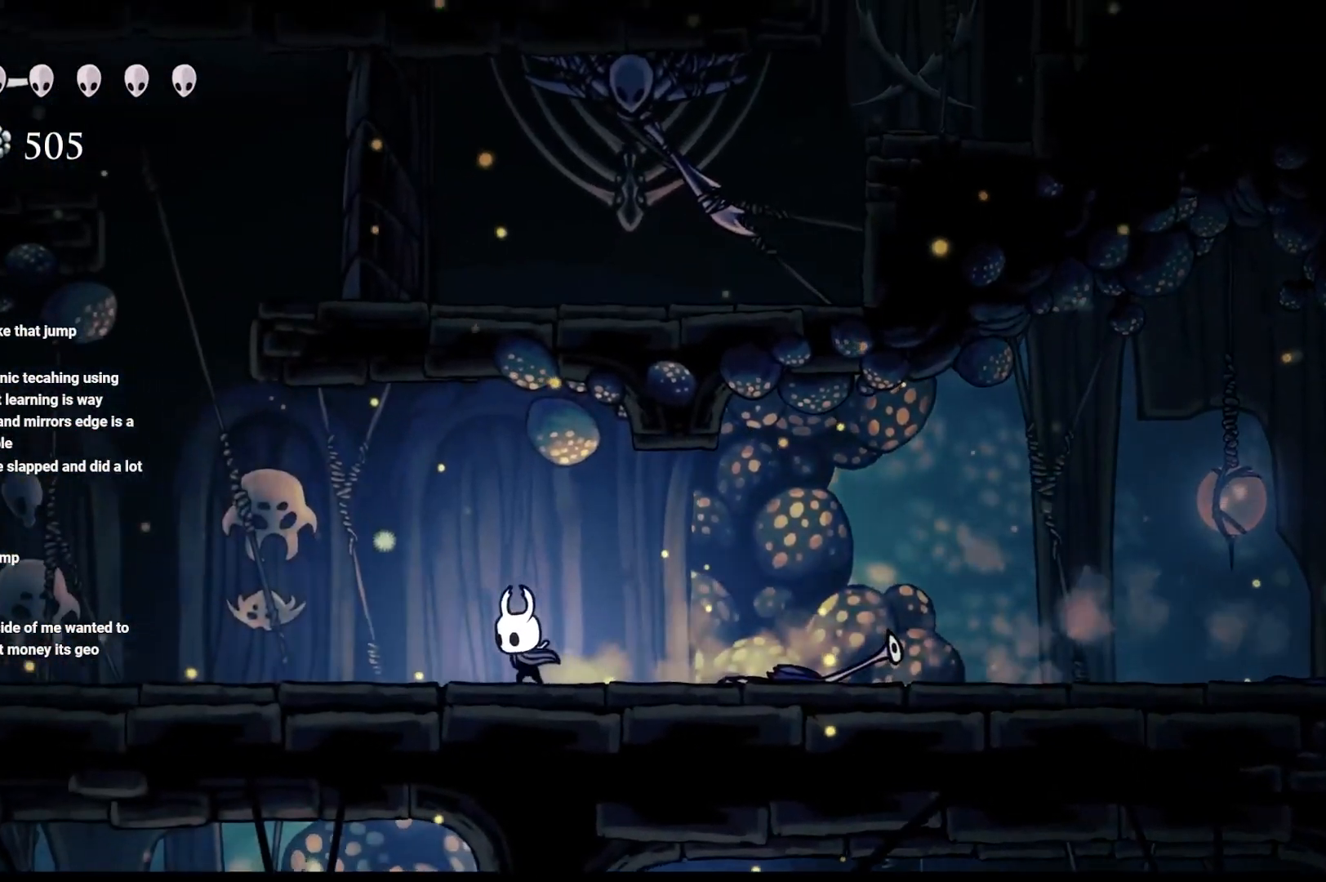
{"buttons": [], "left_stick": "left", "right_stick": "center", "events": [[83, "R2", "down"], [283, "R2", "up"]]}
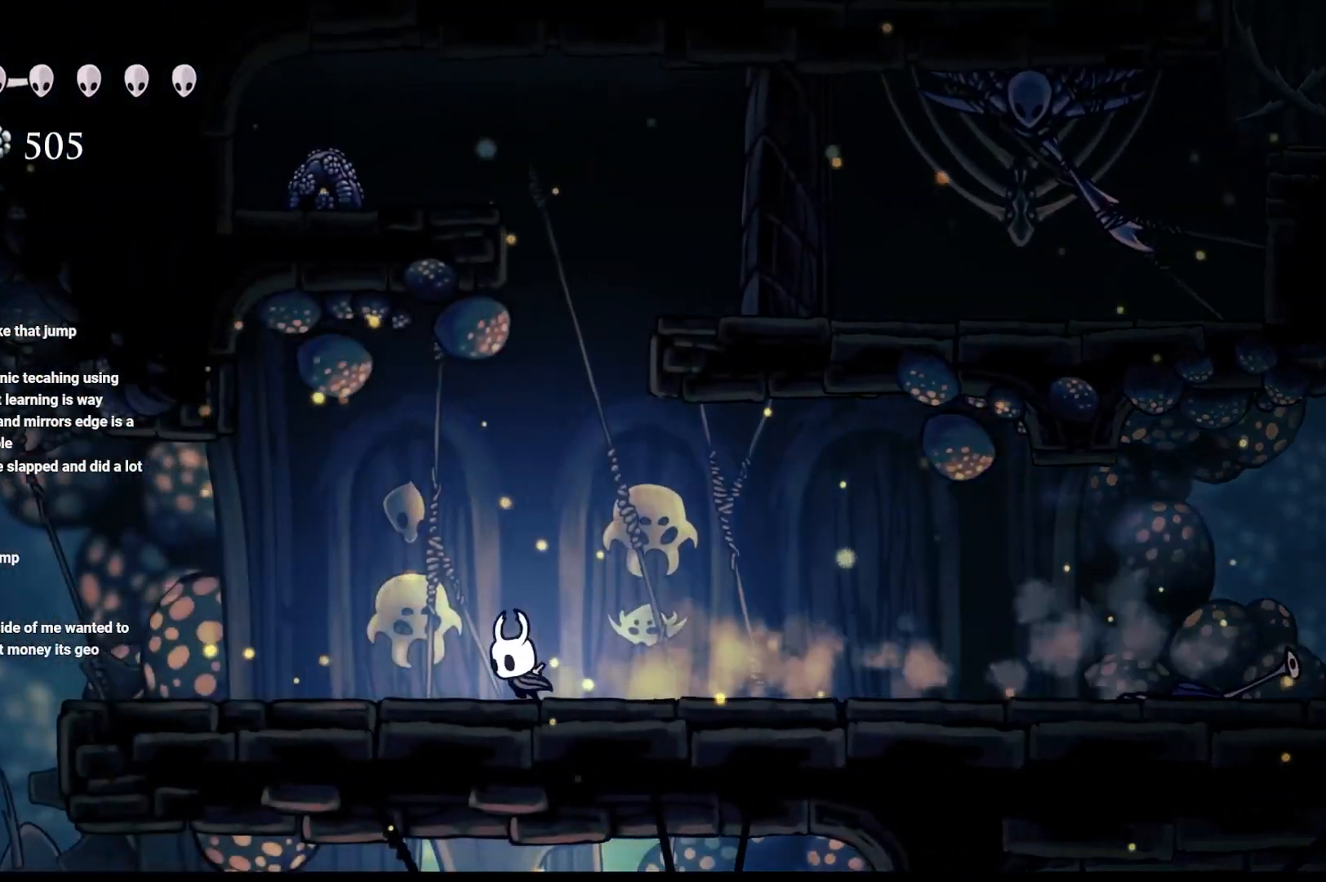
{"buttons": [], "left_stick": "left", "right_stick": "center", "events": []}
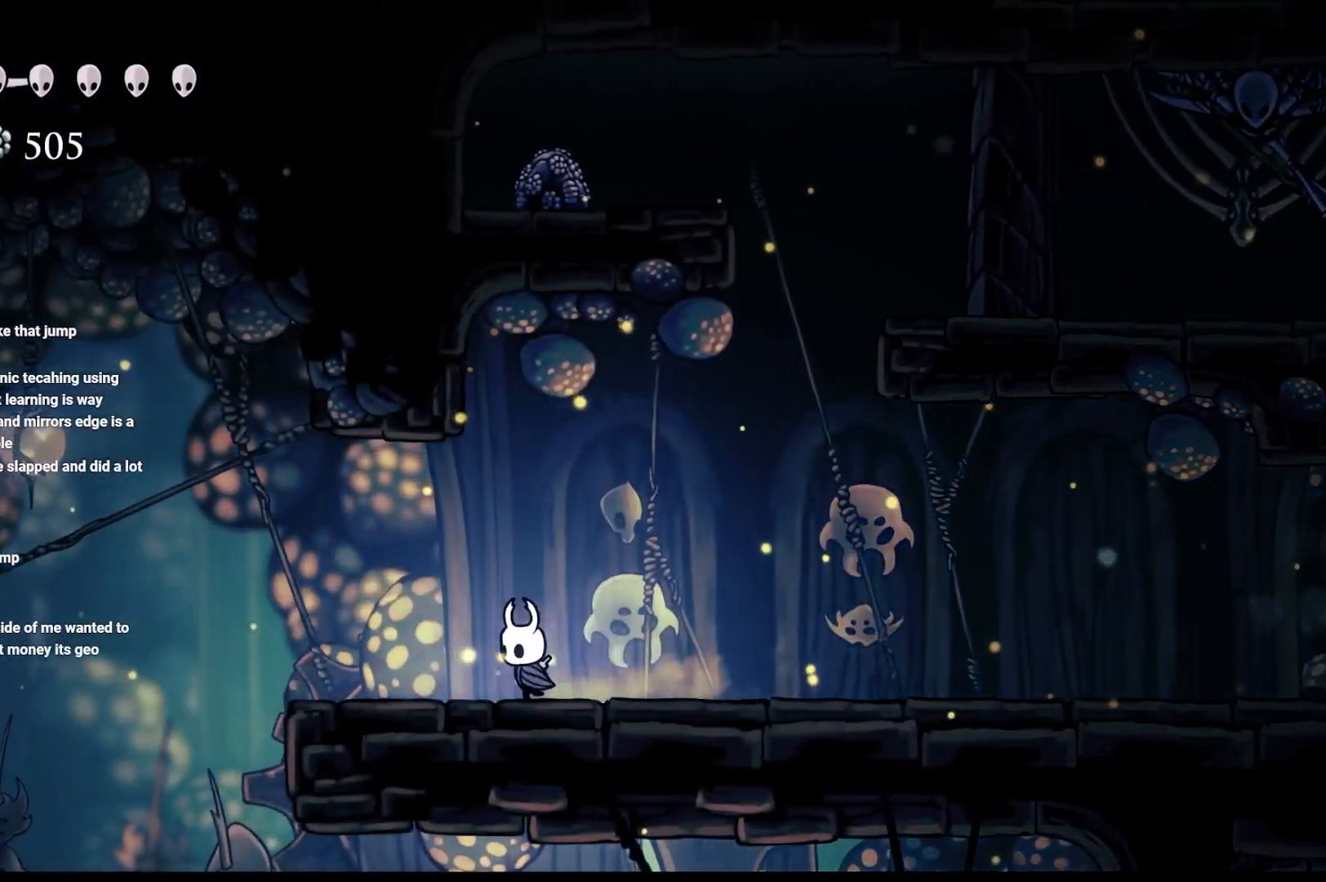
{"buttons": [], "left_stick": "left", "right_stick": "center", "events": []}
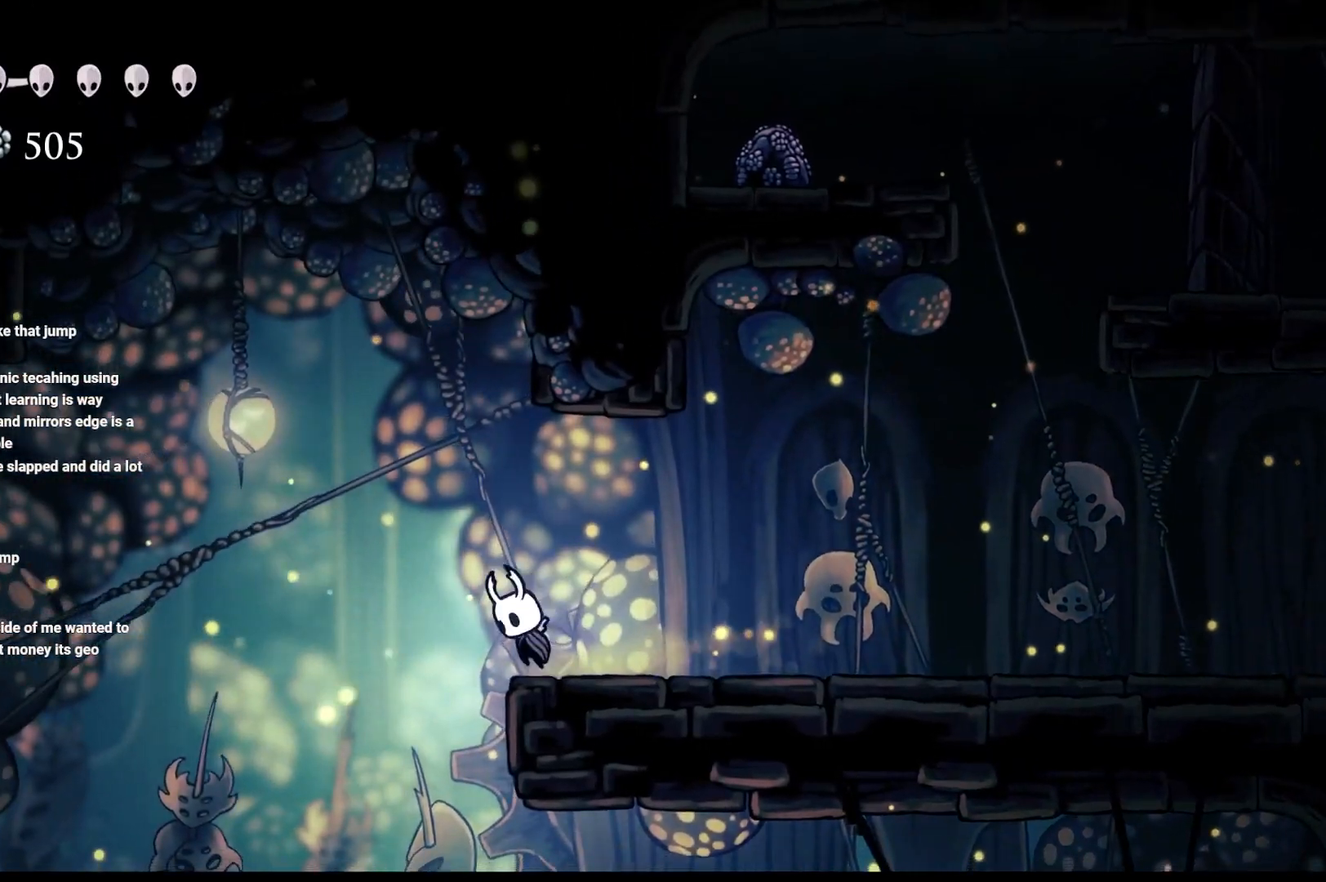
{"buttons": ["A"], "left_stick": "left", "right_stick": "center", "events": [[17, "A", "down"]]}
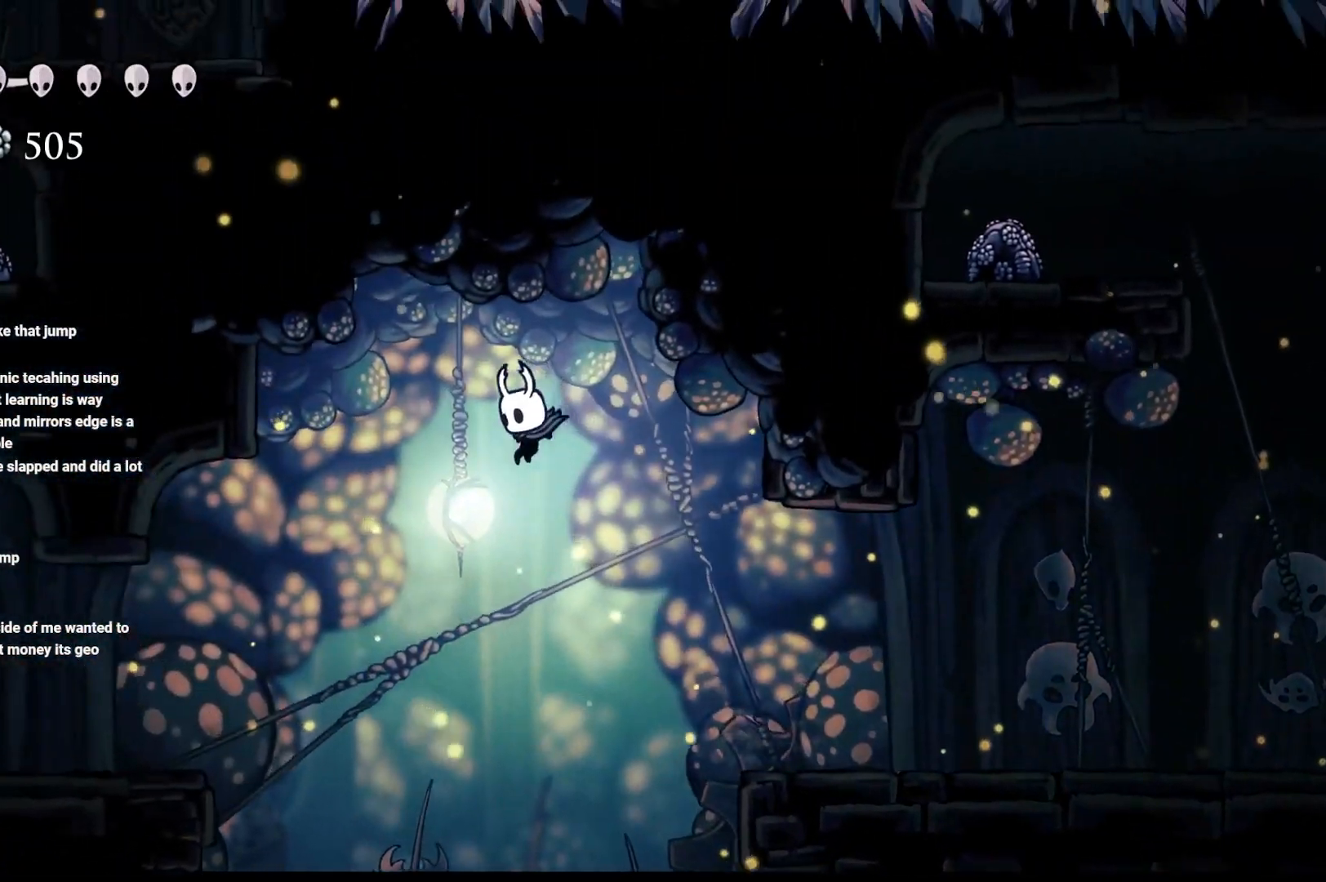
{"buttons": ["A", "R2"], "left_stick": "left", "right_stick": "center", "events": [[333, "R2", "down"]]}
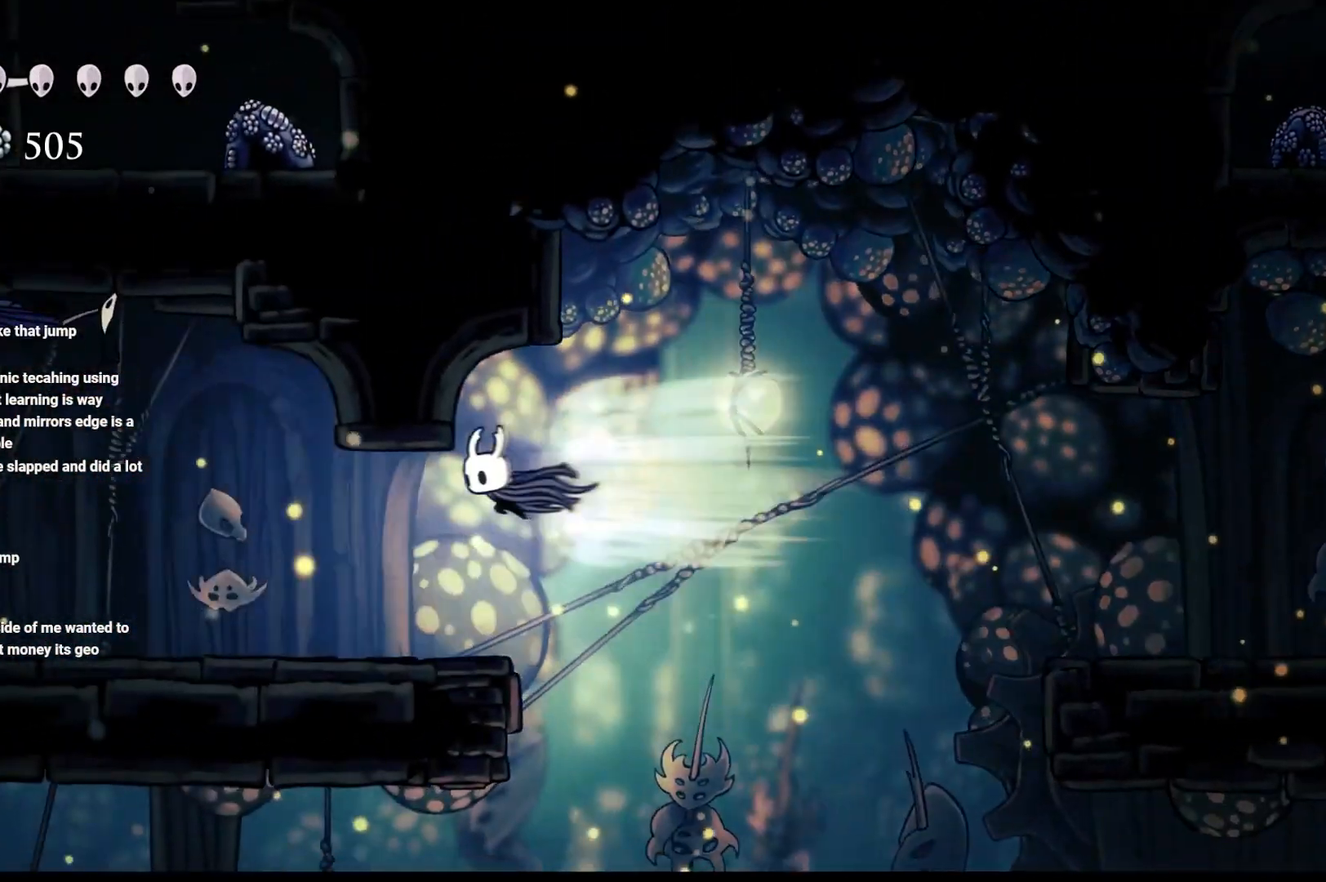
{"buttons": [], "left_stick": "left", "right_stick": "center", "events": [[267, "R2", "up"], [350, "A", "up"]]}
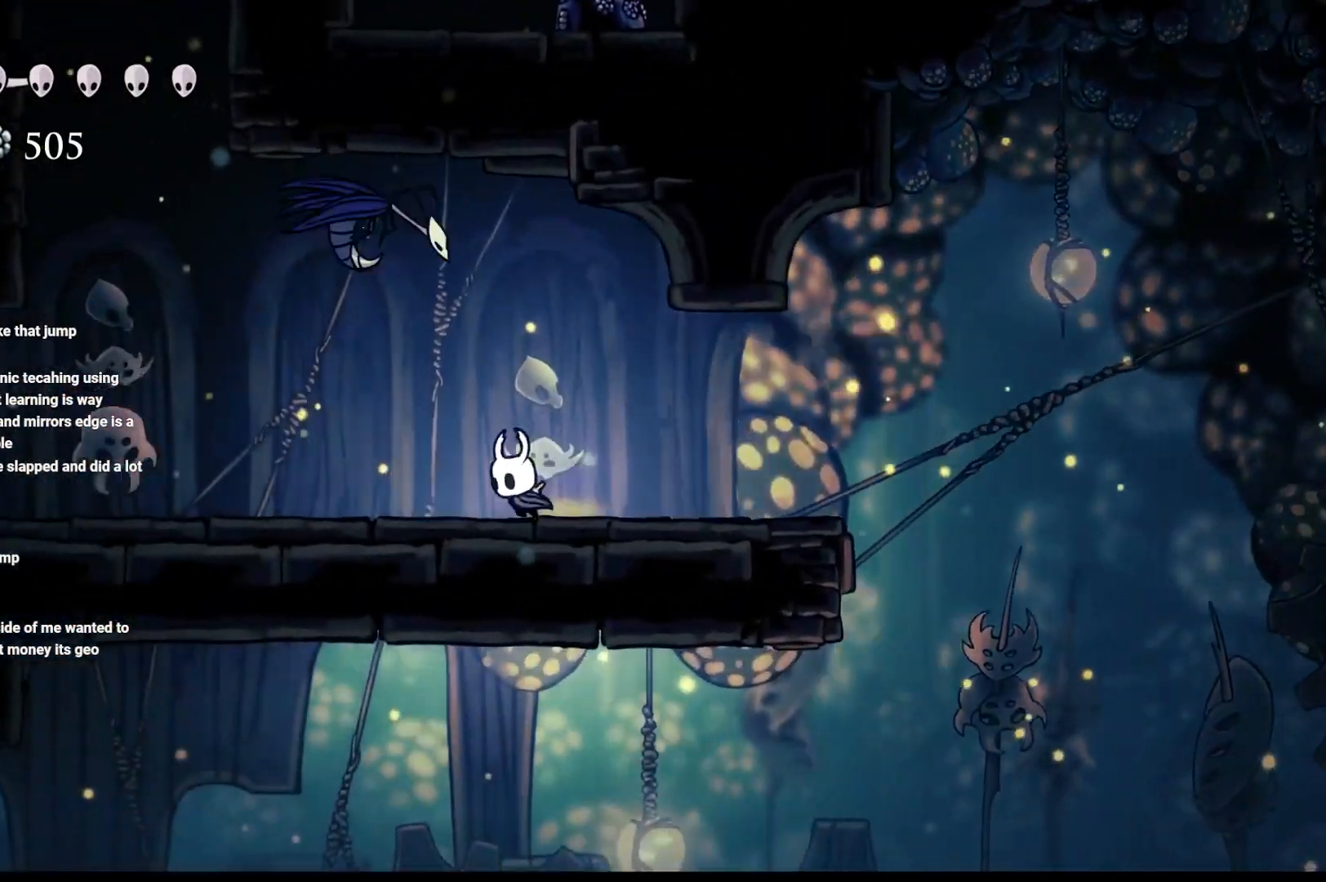
{"buttons": ["X"], "left_stick": "up-left", "right_stick": "center", "events": [[133, "left_stick", "up-left"], [217, "A", "down"], [333, "X", "down"], [383, "A", "up"]]}
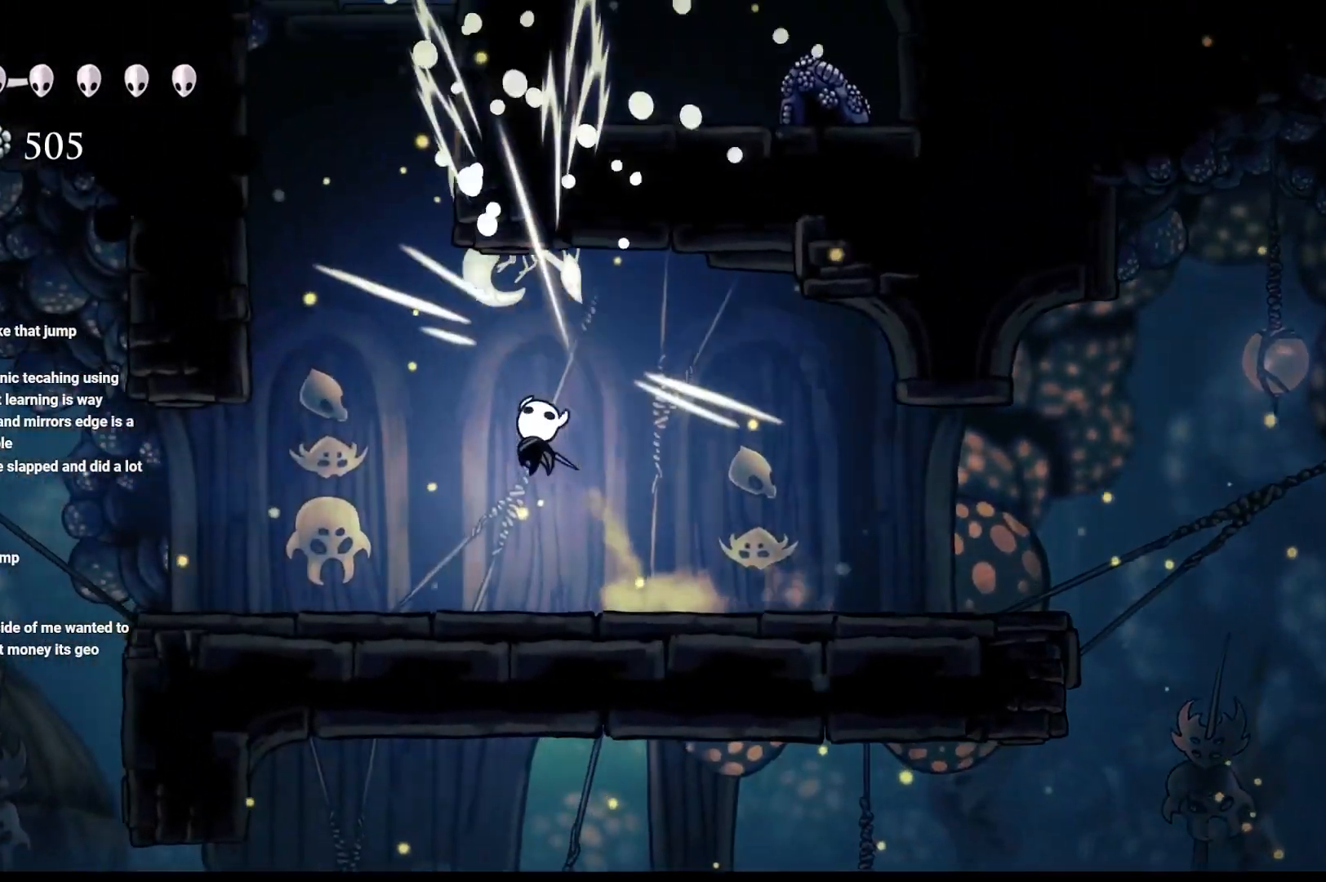
{"buttons": ["A", "X"], "left_stick": "up", "right_stick": "center", "events": [[17, "X", "up"], [83, "left_stick", "up"], [250, "A", "down"], [333, "X", "down"], [417, "A", "up"], [500, "A", "down"]]}
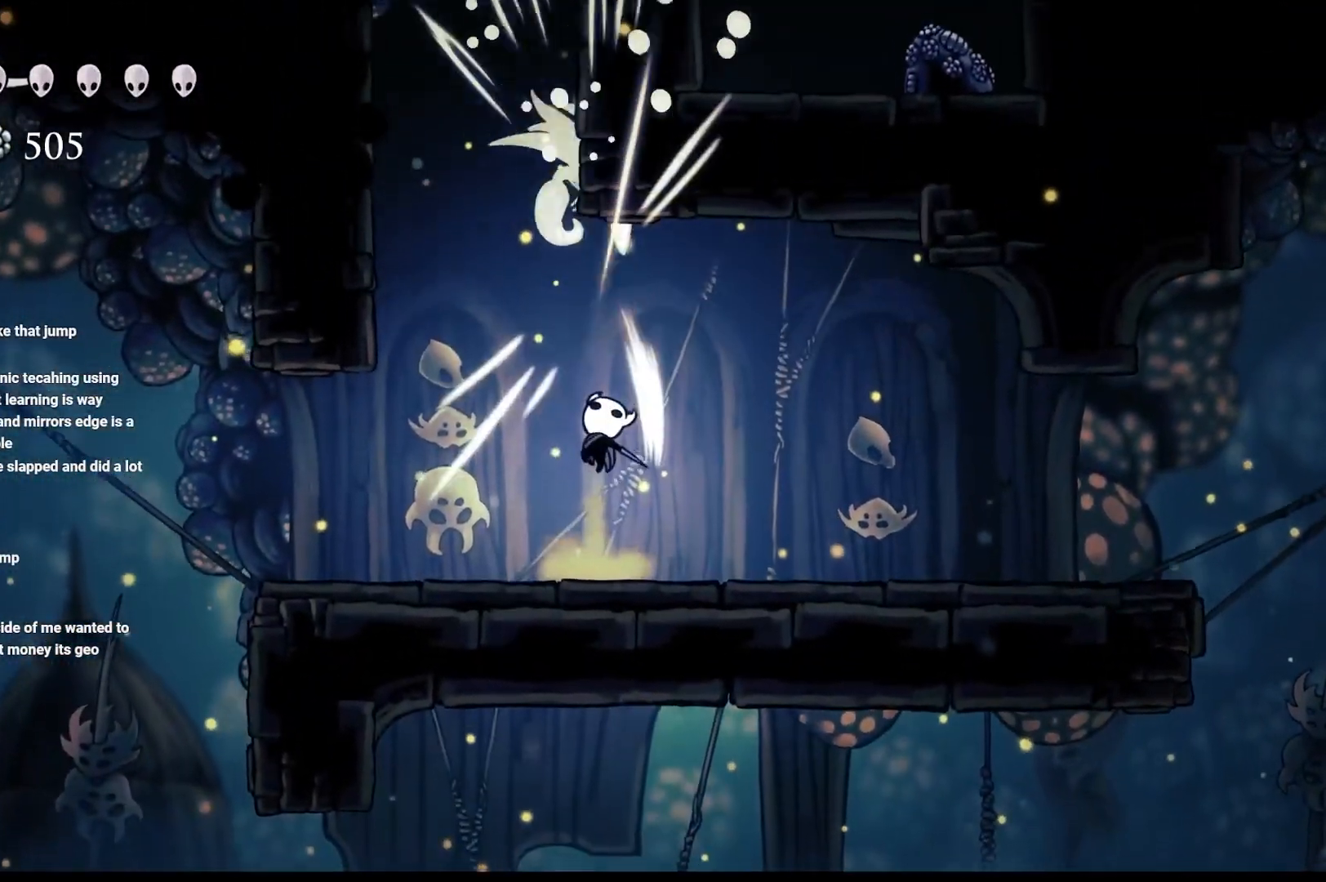
{"buttons": ["X"], "left_stick": "up-right", "right_stick": "center", "events": [[67, "A", "up"], [67, "X", "up"], [117, "left_stick", "up-left"], [250, "A", "down"], [383, "left_stick", "up-right"], [450, "X", "down"], [483, "A", "up"]]}
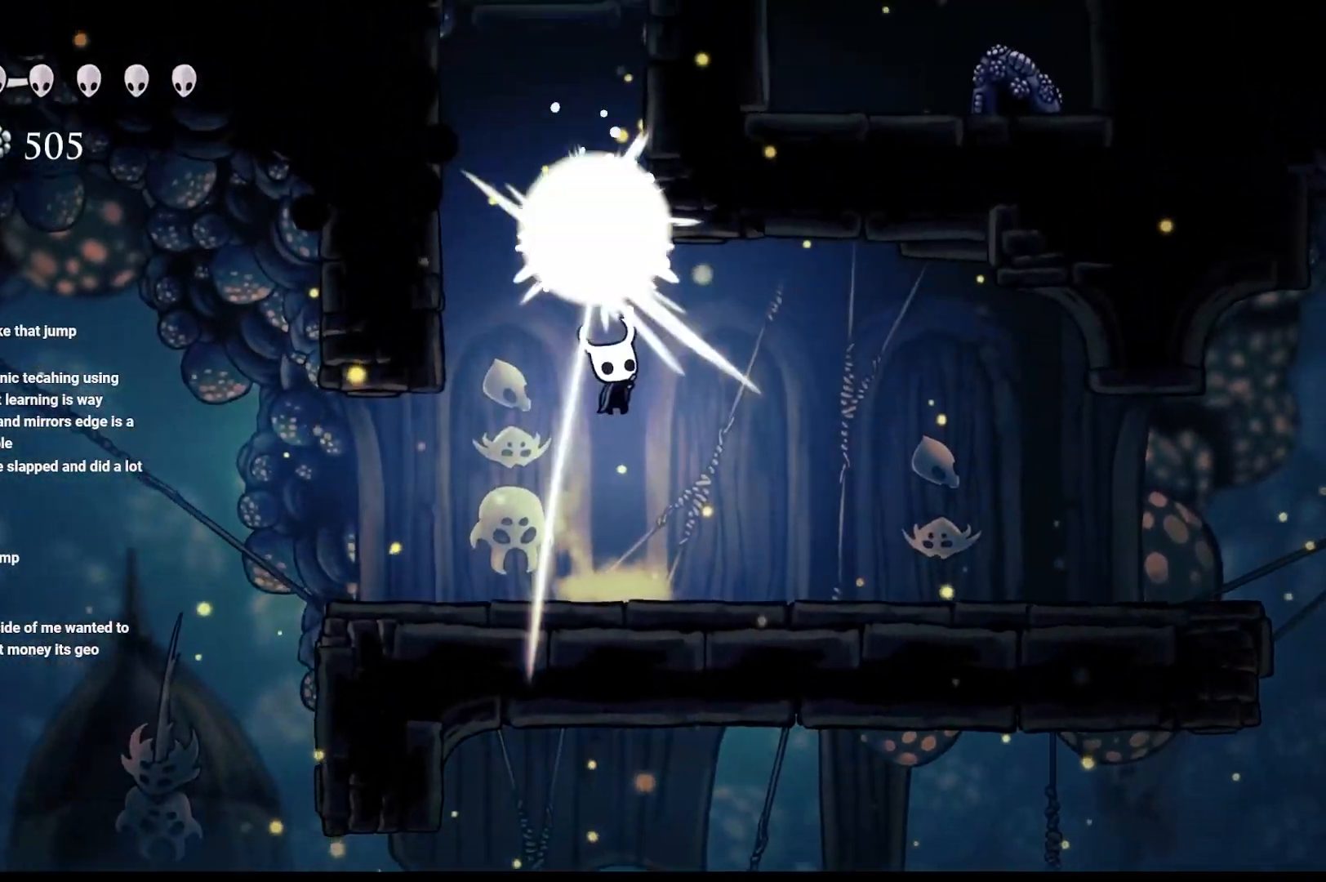
{"buttons": [], "left_stick": "center", "right_stick": "center", "events": [[33, "left_stick", "up"], [133, "X", "up"], [317, "left_stick", "center"]]}
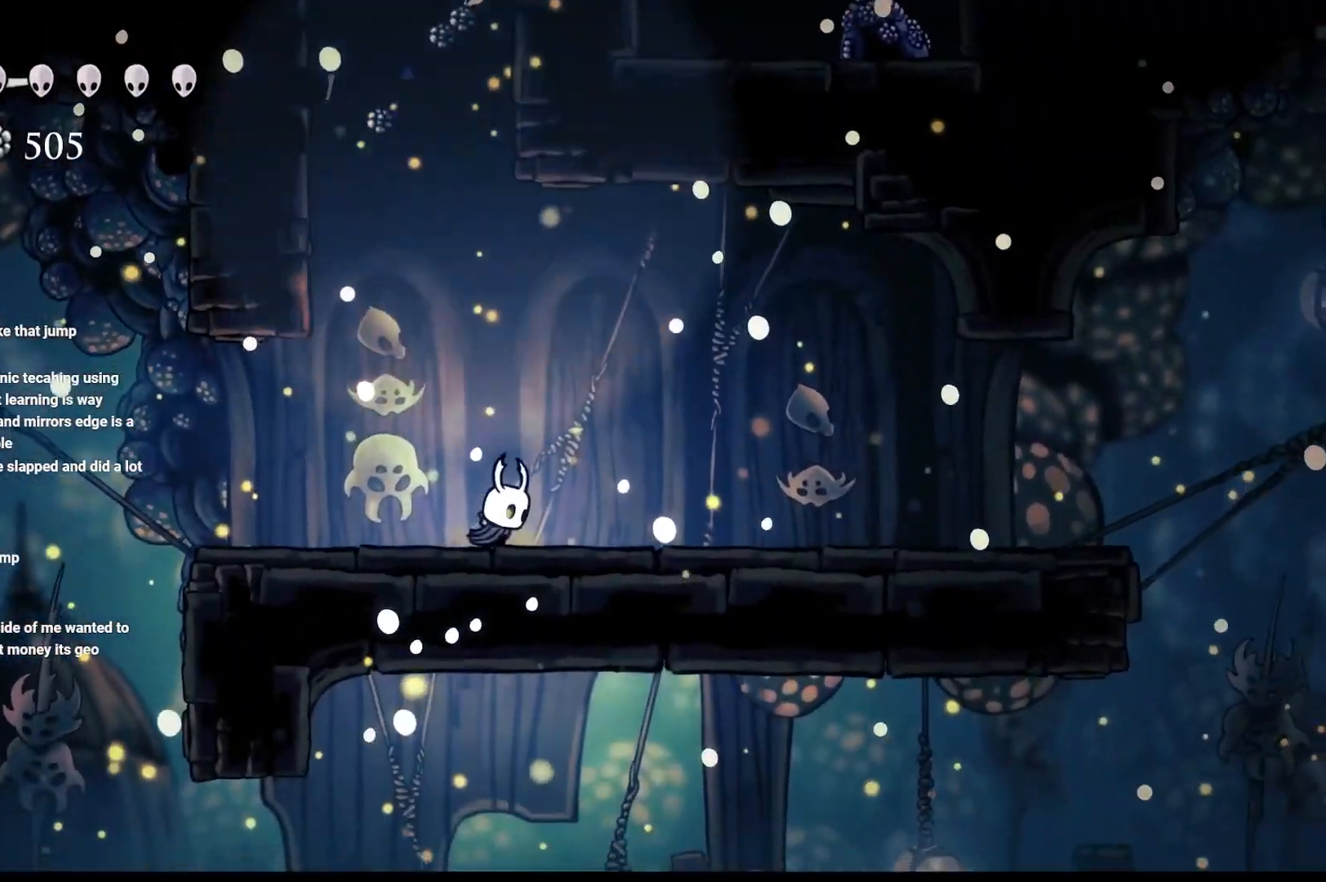
{"buttons": ["B"], "left_stick": "center", "right_stick": "center", "events": [[67, "B", "down"]]}
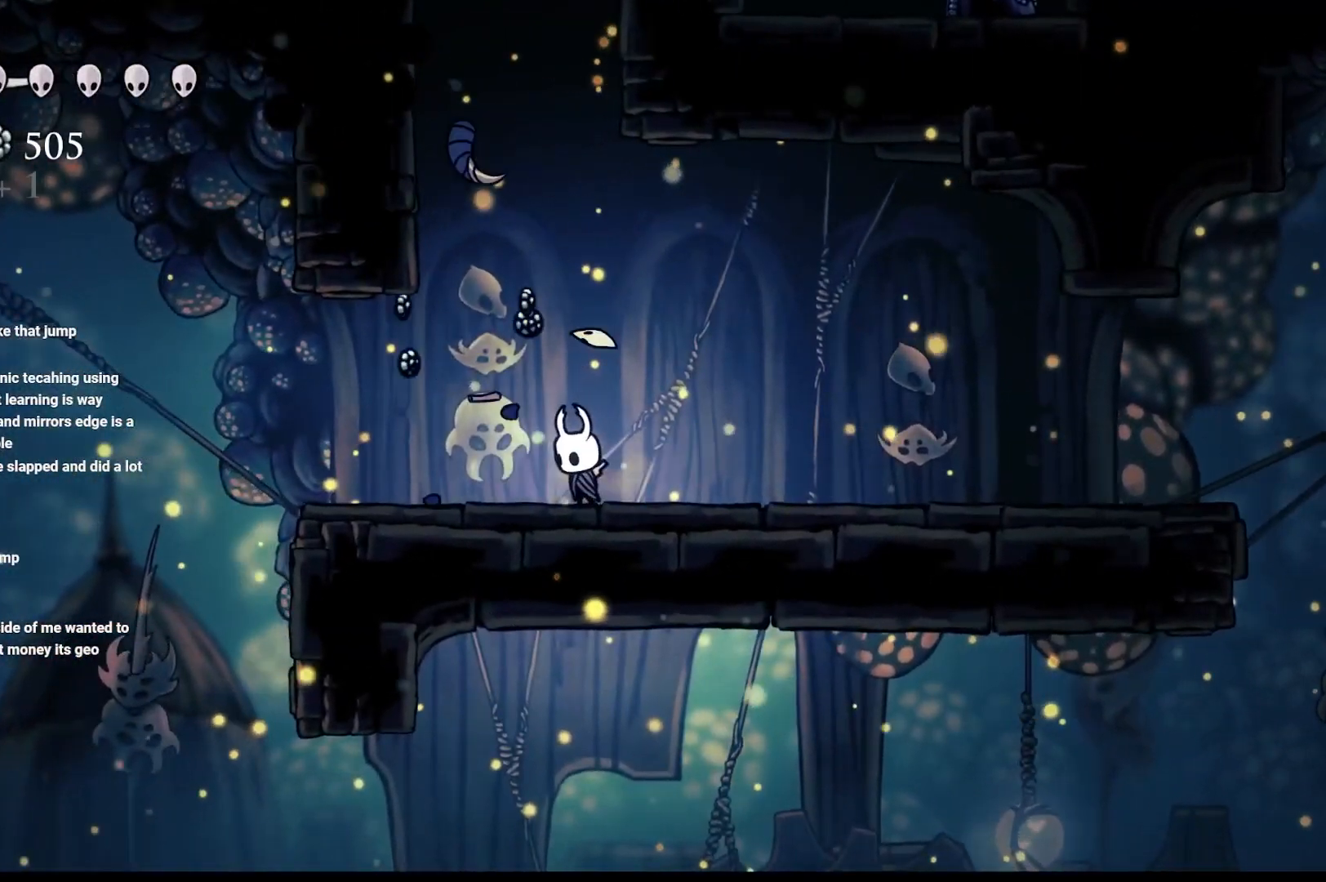
{"buttons": ["A"], "left_stick": "up", "right_stick": "center", "events": [[100, "B", "up"], [283, "left_stick", "left"], [417, "A", "down"], [417, "left_stick", "up"]]}
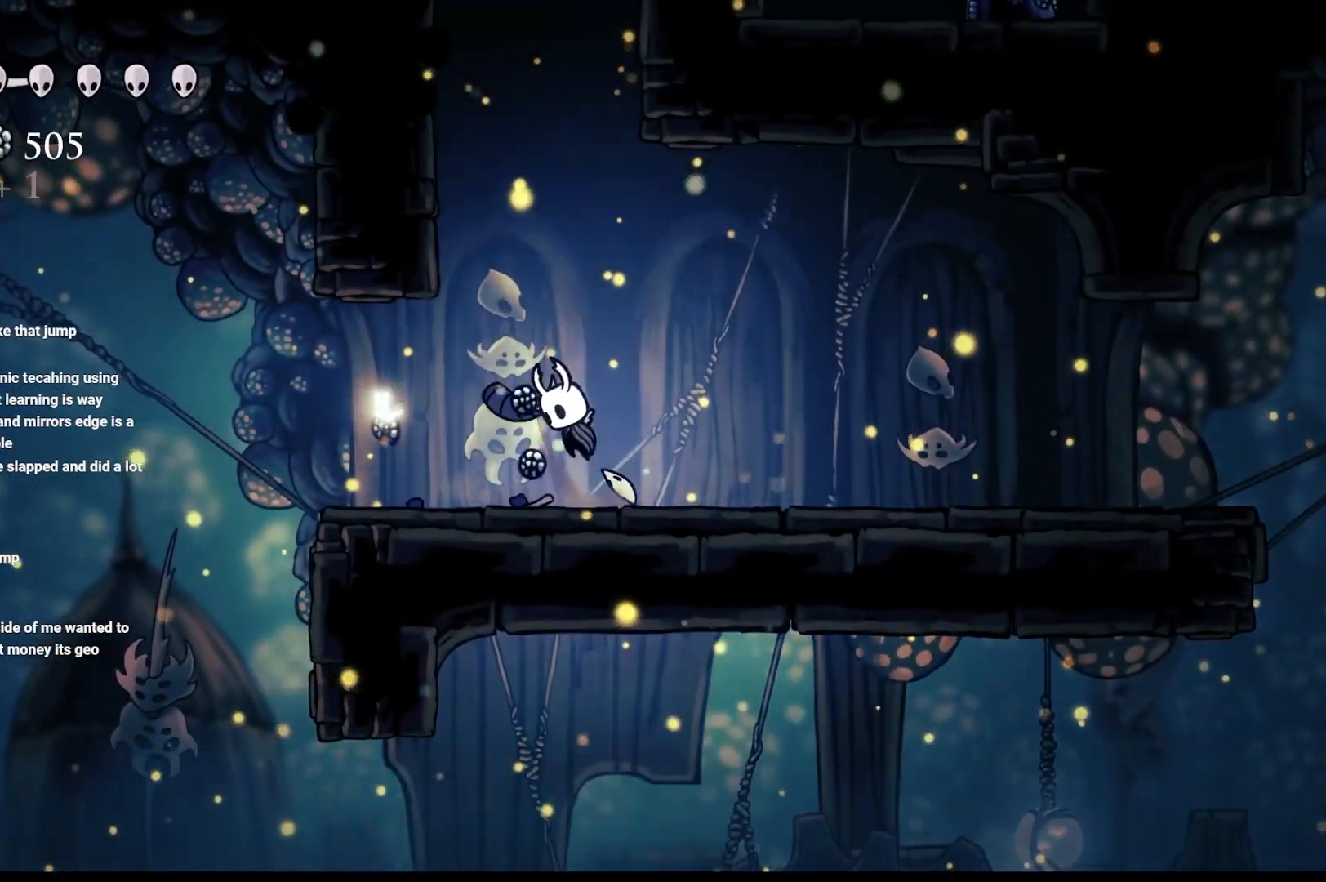
{"buttons": ["A"], "left_stick": "up", "right_stick": "center", "events": []}
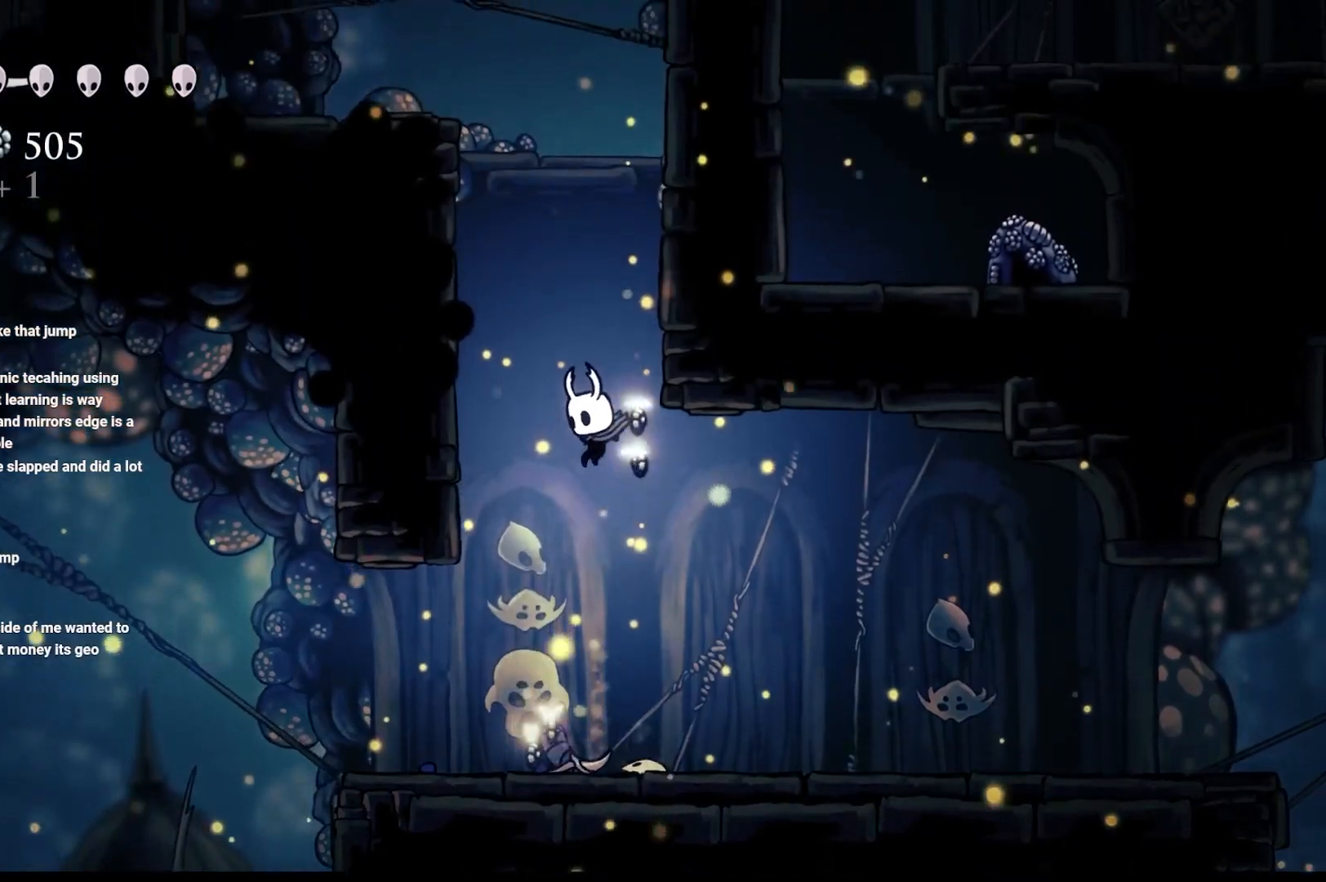
{"buttons": [], "left_stick": "left", "right_stick": "center", "events": [[167, "A", "up"], [217, "left_stick", "center"], [300, "left_stick", "left"]]}
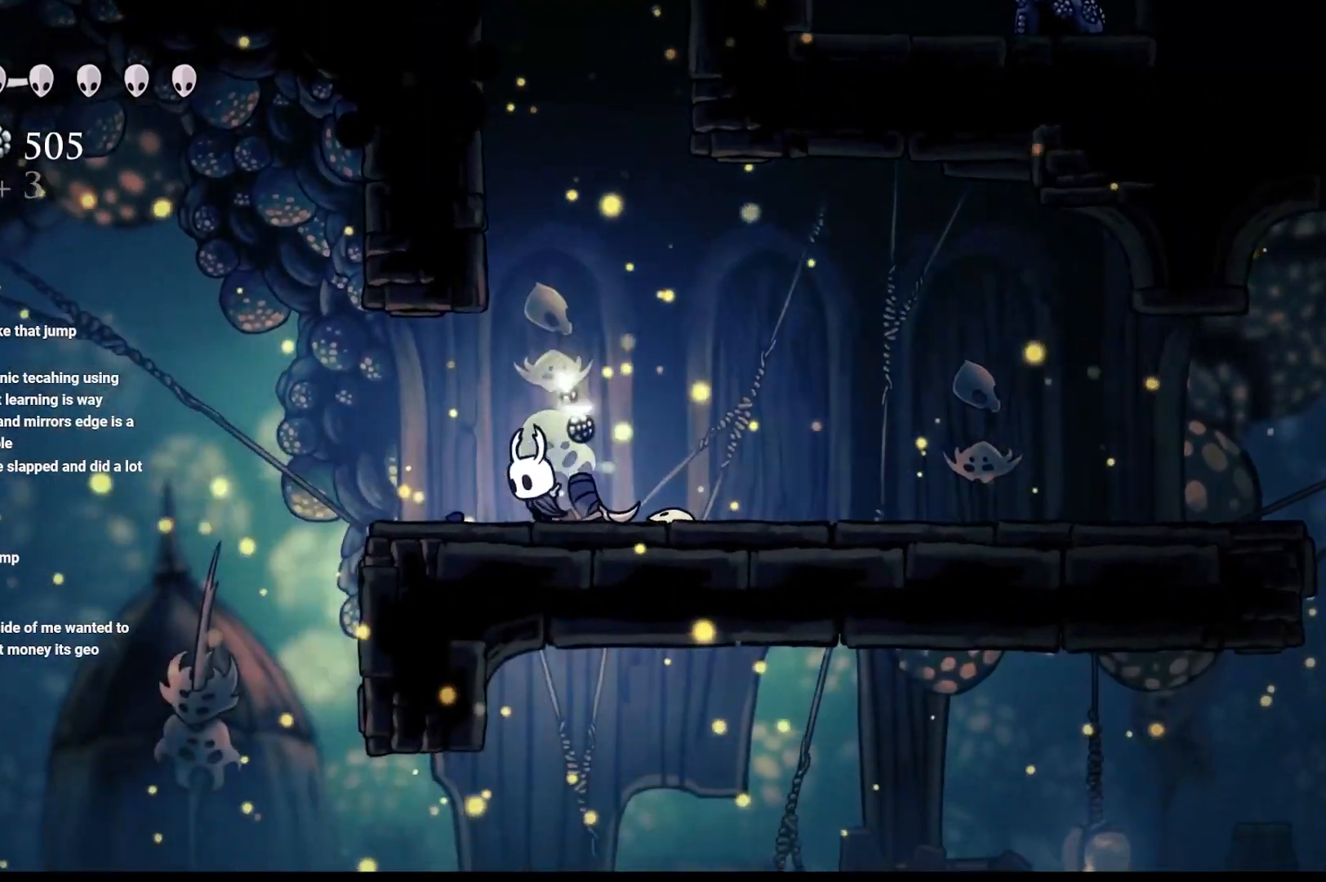
{"buttons": ["A"], "left_stick": "left", "right_stick": "center", "events": [[350, "A", "down"]]}